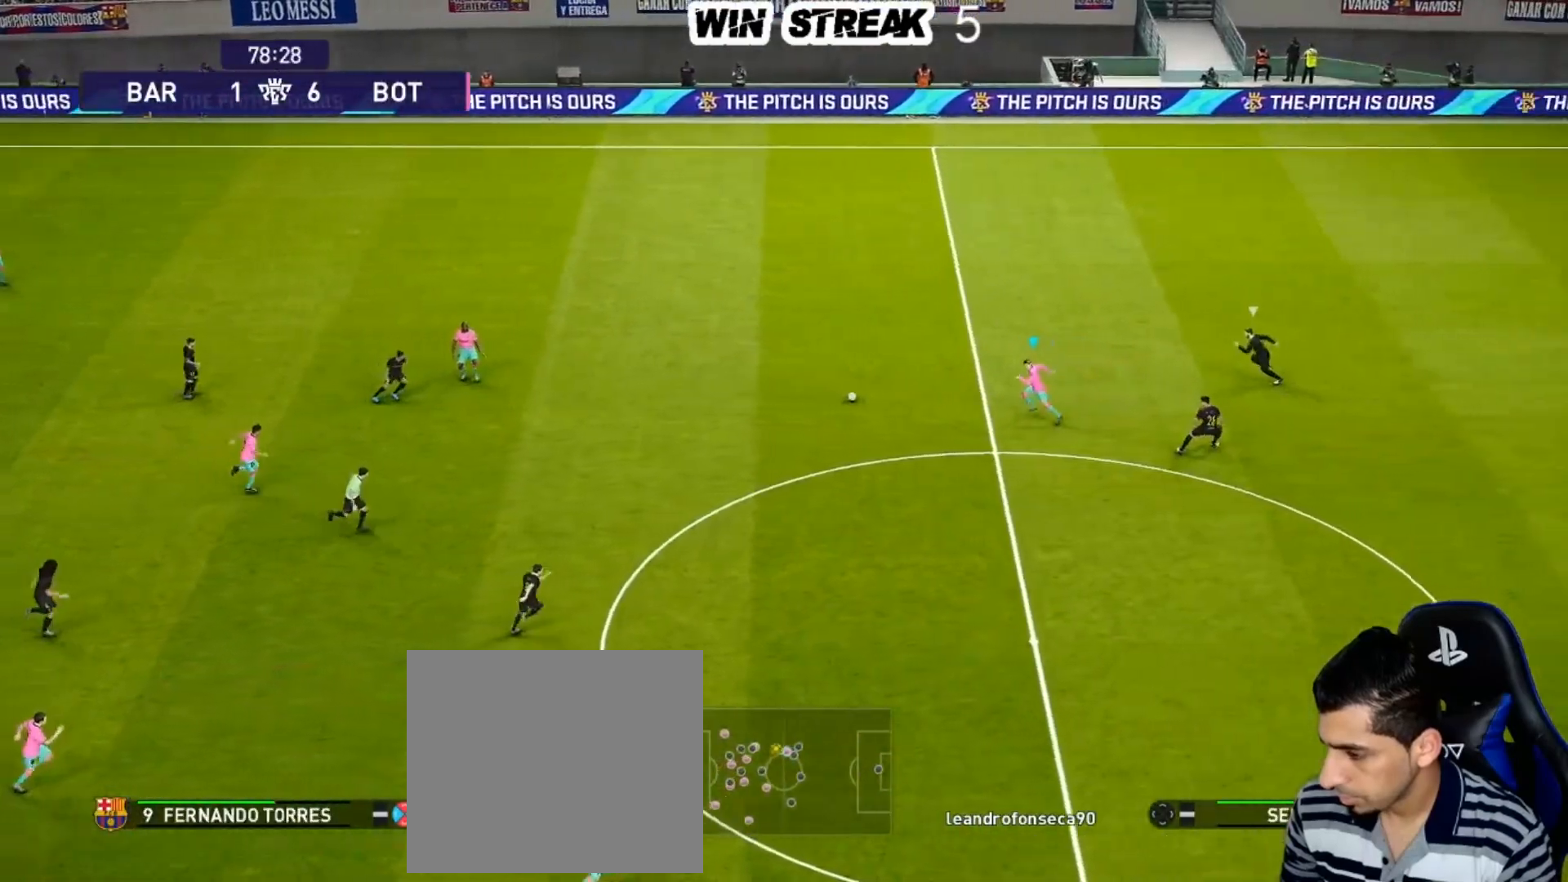
Gameplay with a controller (PlayStation layout); each line is a JSON object with the inputs held at the frame after it. "events" lists button and stick changes between this image and that frame as [ms after this image, input, new state], when the widget could be followed in between.
{"buttons": [], "left_stick": "center", "right_stick": "center", "events": []}
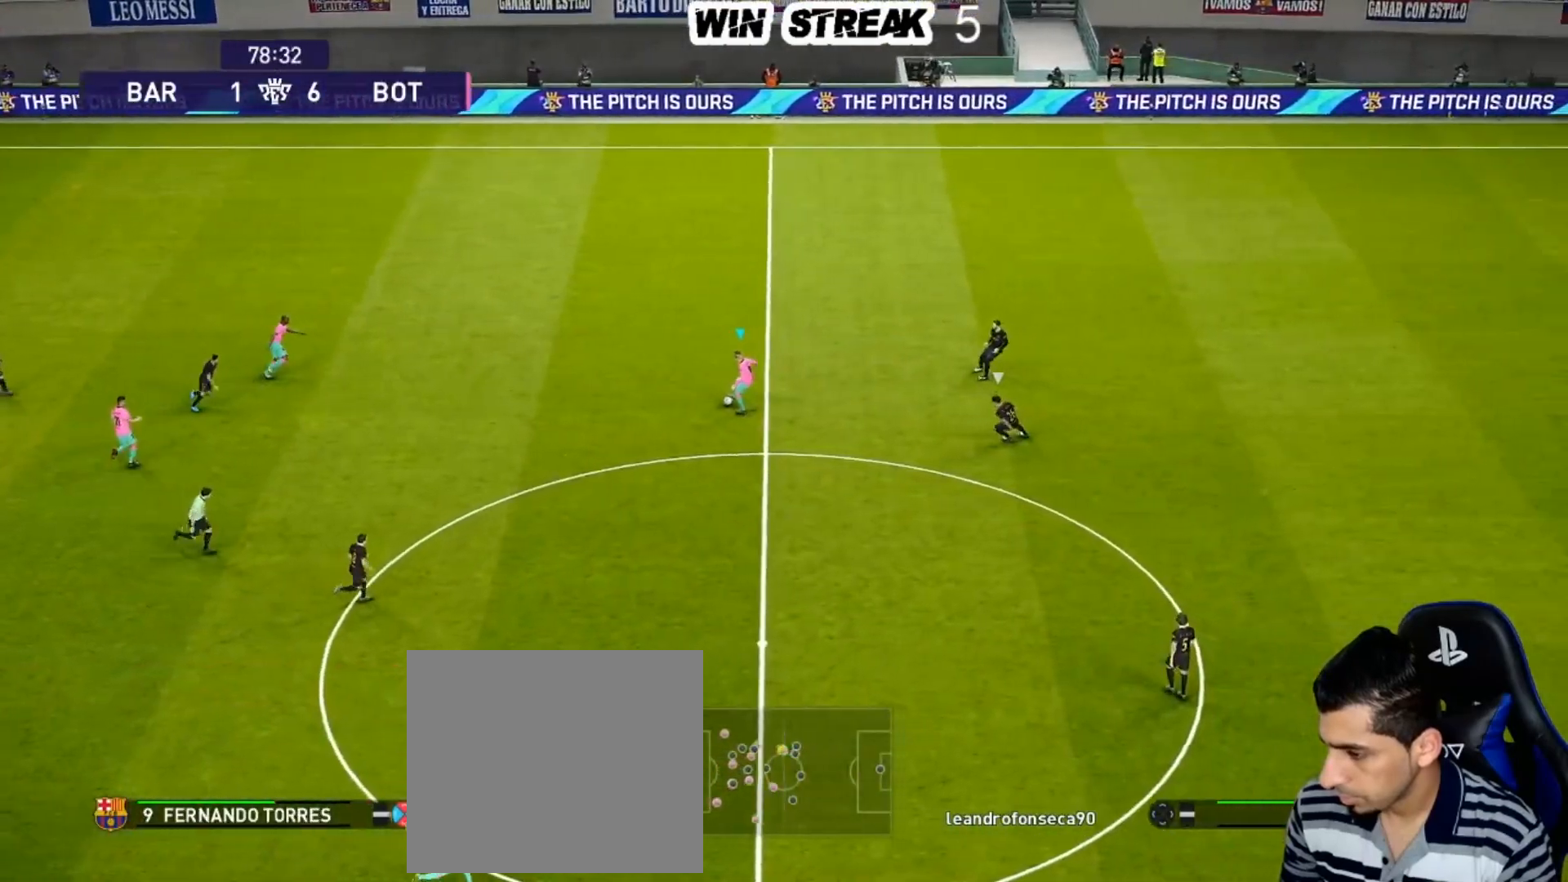
{"buttons": [], "left_stick": "center", "right_stick": "center", "events": []}
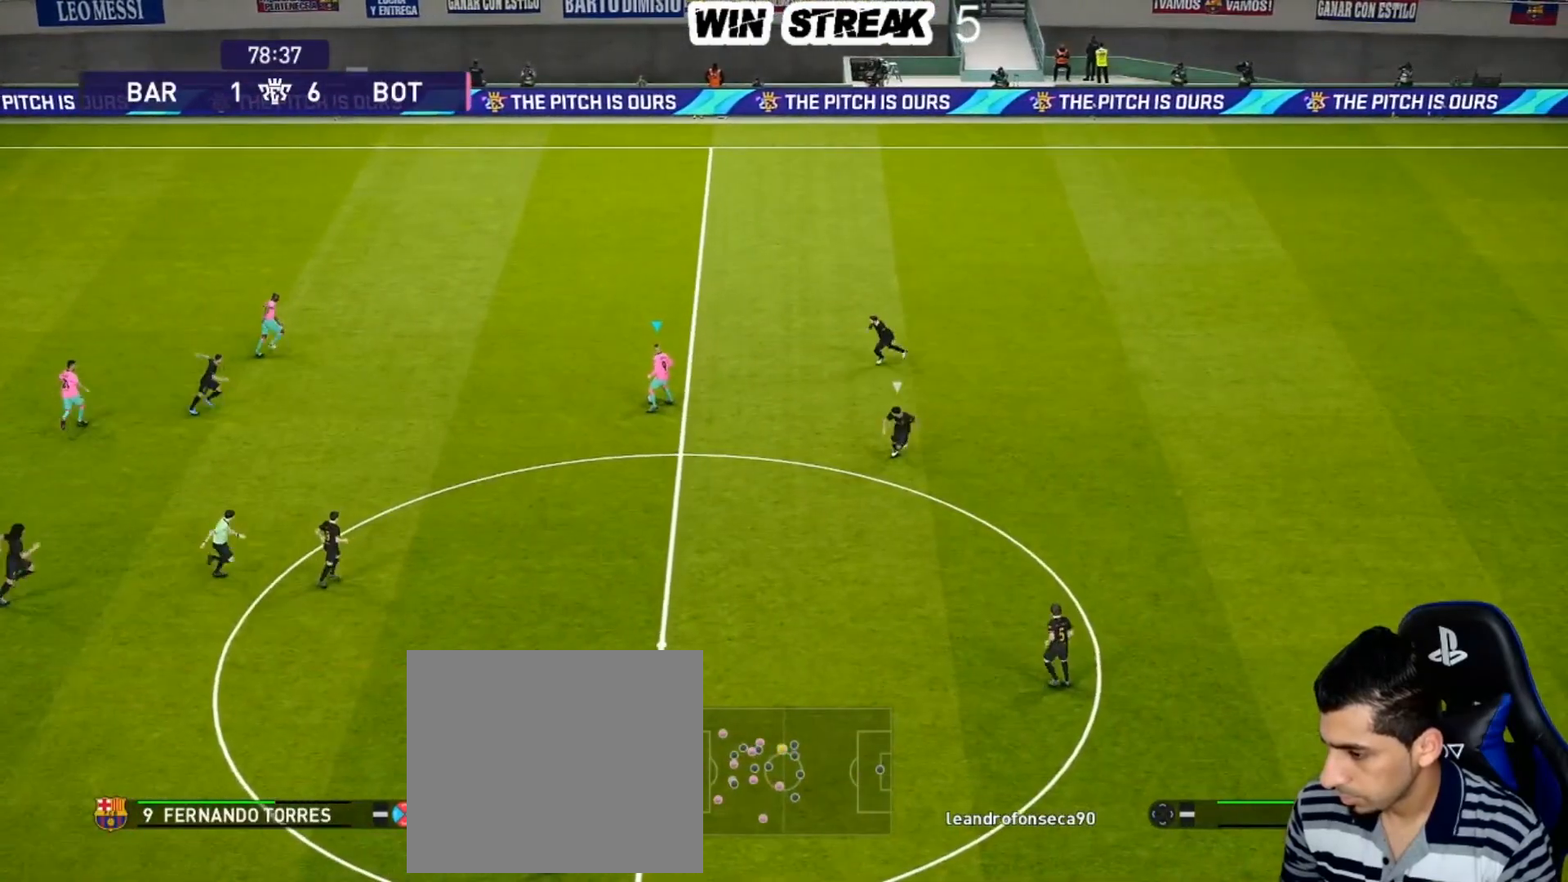
{"buttons": [], "left_stick": "down", "right_stick": "center", "events": [[250, "left_stick", "down"]]}
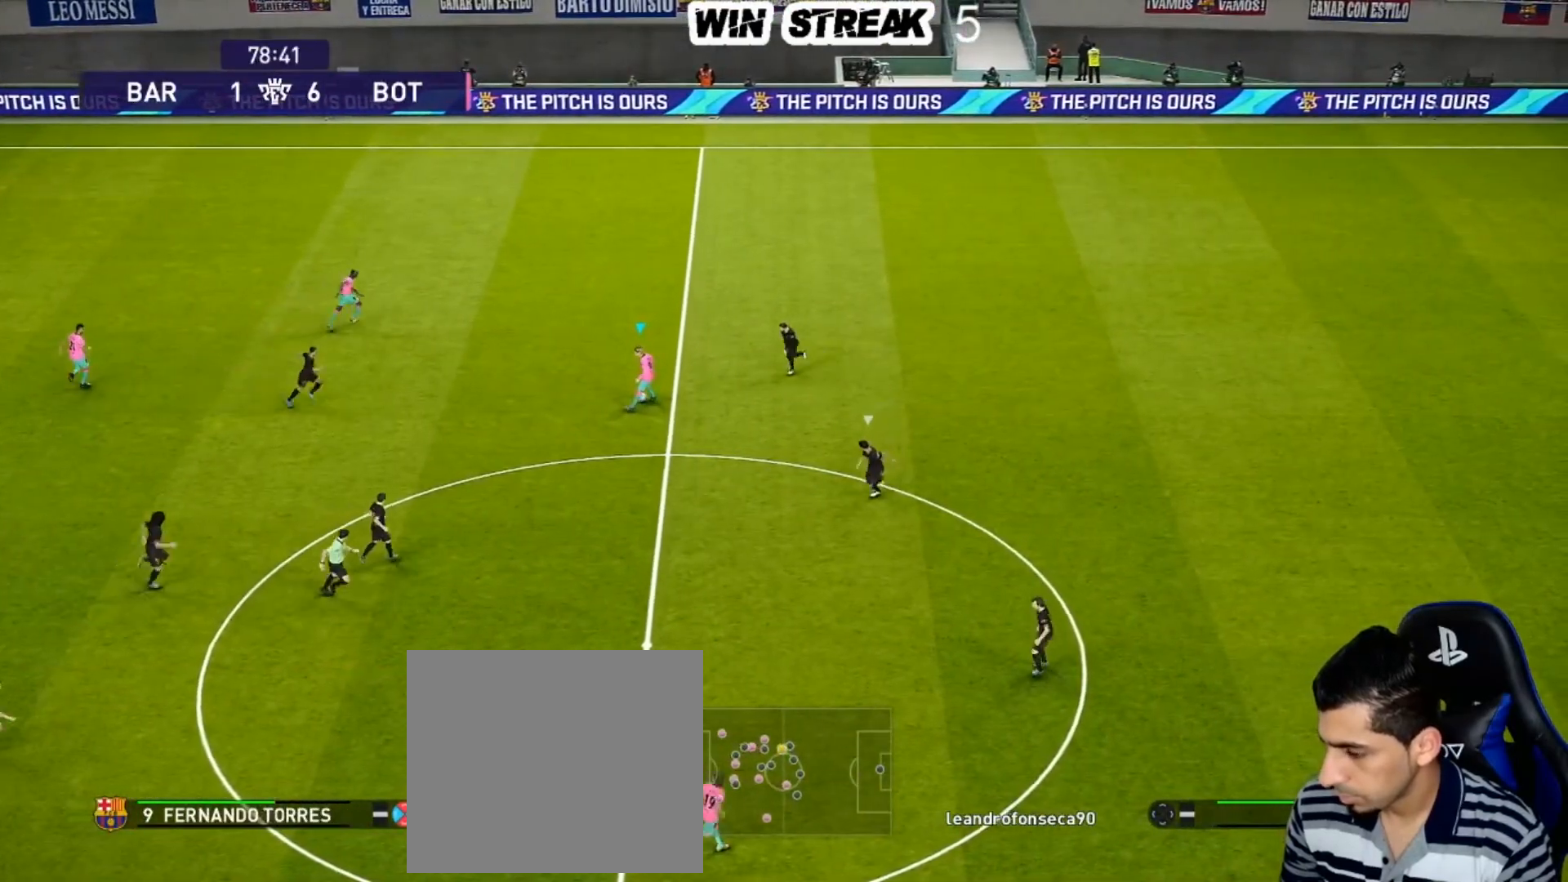
{"buttons": [], "left_stick": "center", "right_stick": "center", "events": [[133, "left_stick", "down-right"], [167, "R2", "down"], [167, "TRIANGLE", "down"], [433, "TRIANGLE", "up"], [450, "R2", "up"], [467, "left_stick", "center"]]}
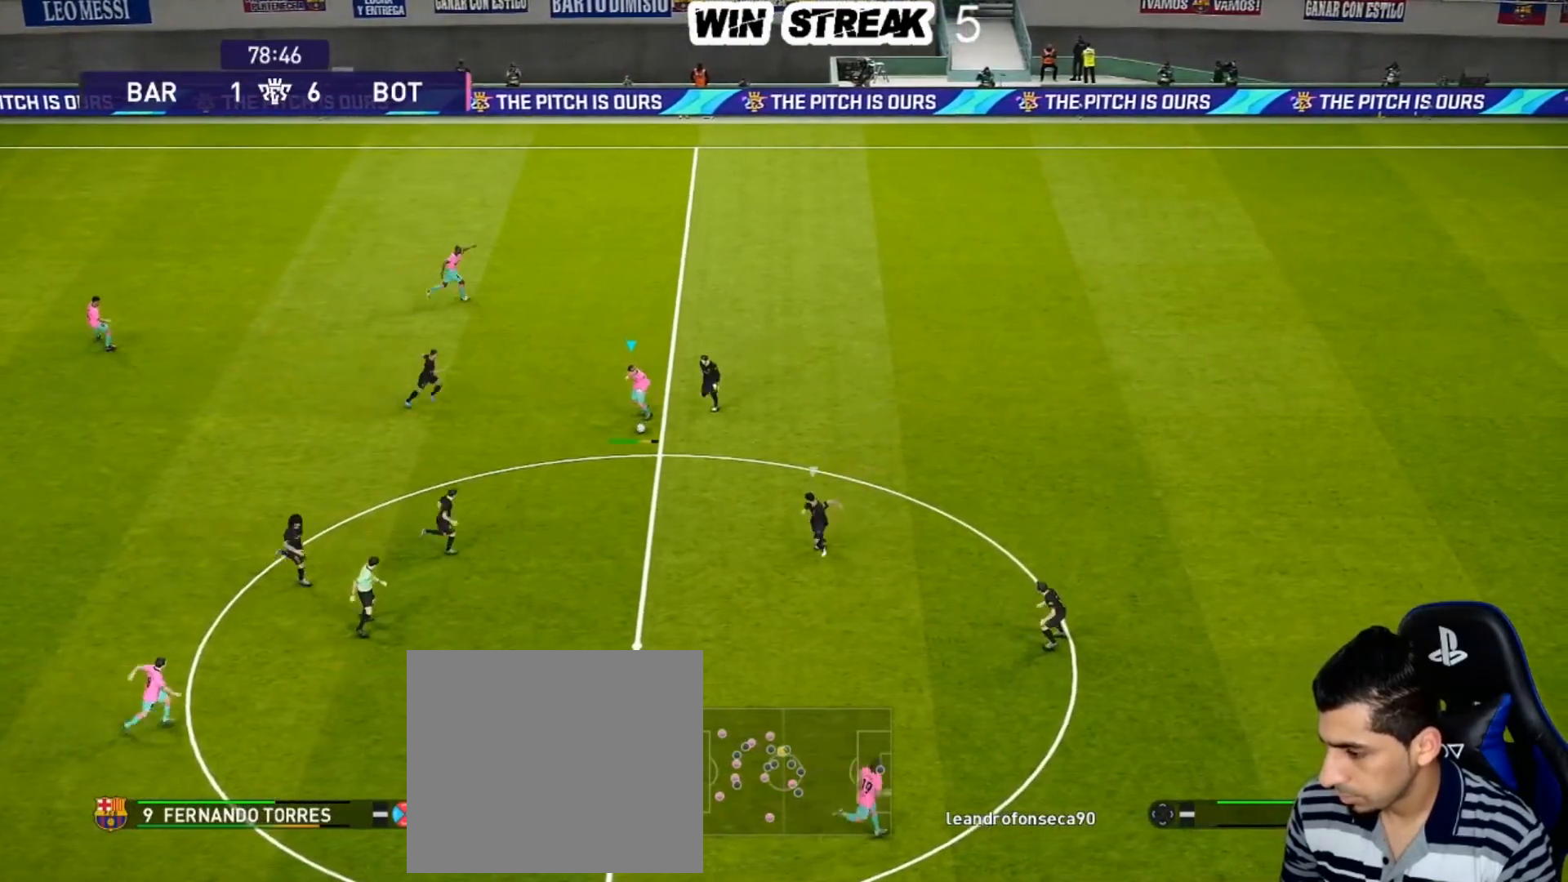
{"buttons": ["R1"], "left_stick": "right", "right_stick": "center", "events": [[100, "R1", "down"], [333, "left_stick", "right"]]}
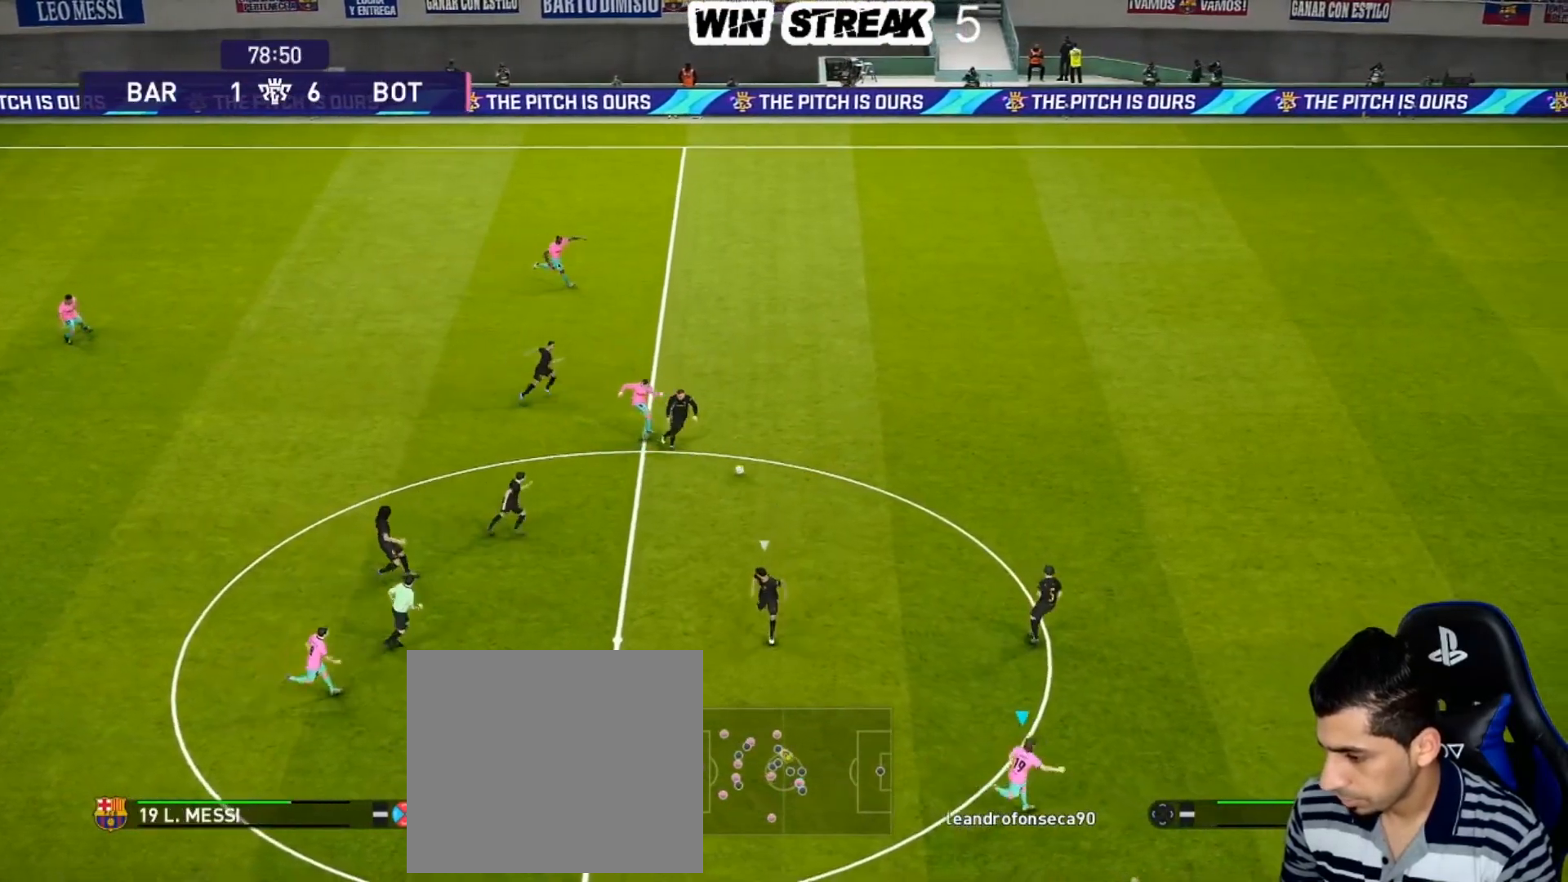
{"buttons": ["R1"], "left_stick": "right", "right_stick": "center", "events": []}
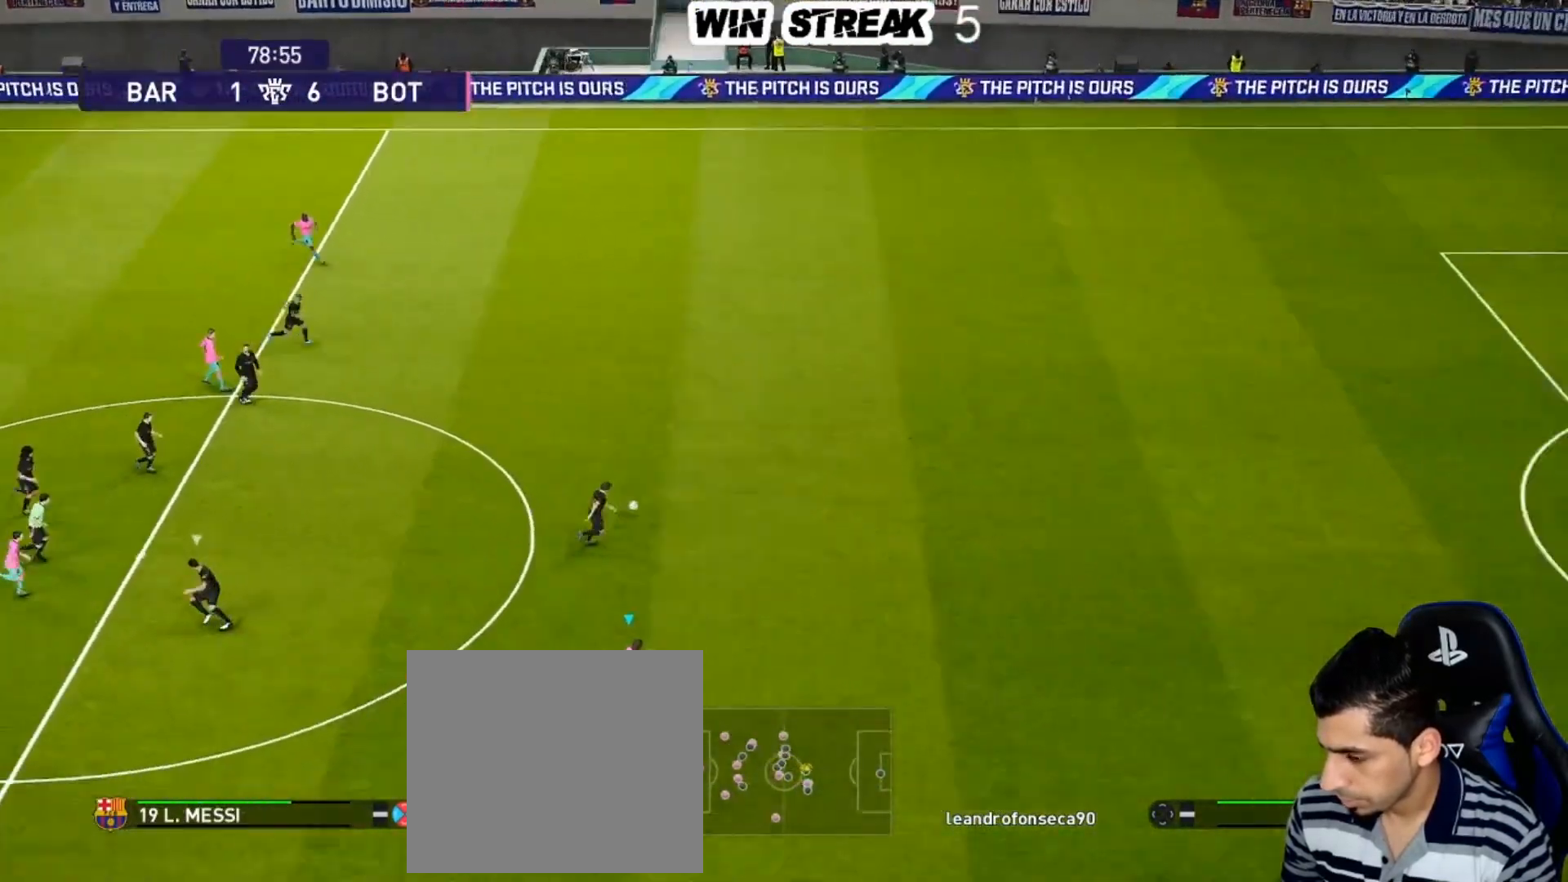
{"buttons": ["R1"], "left_stick": "right", "right_stick": "center", "events": []}
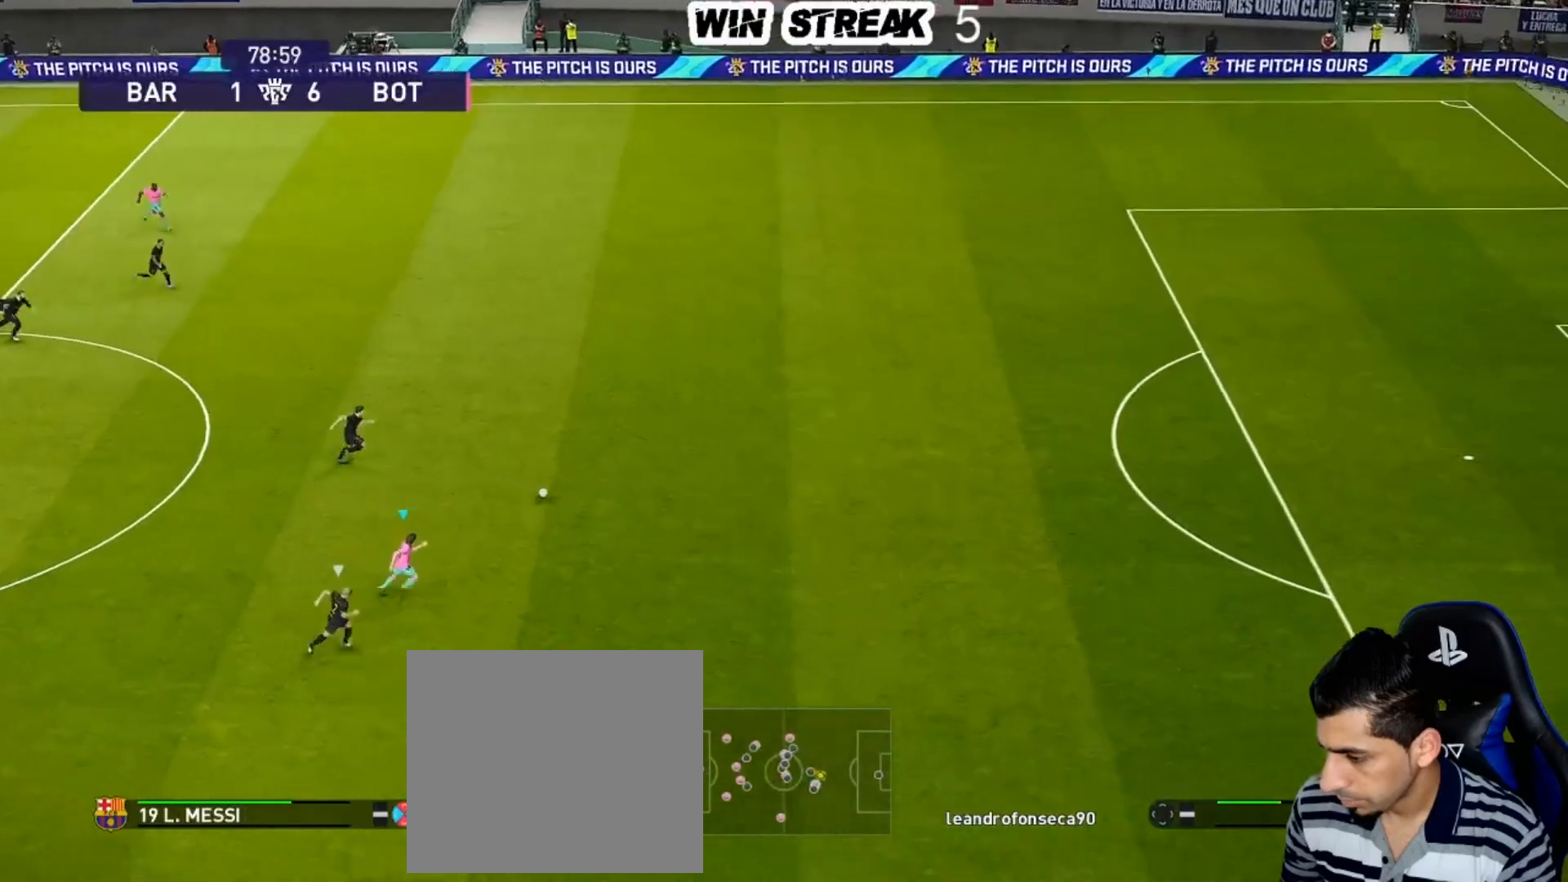
{"buttons": ["R1"], "left_stick": "right", "right_stick": "center", "events": []}
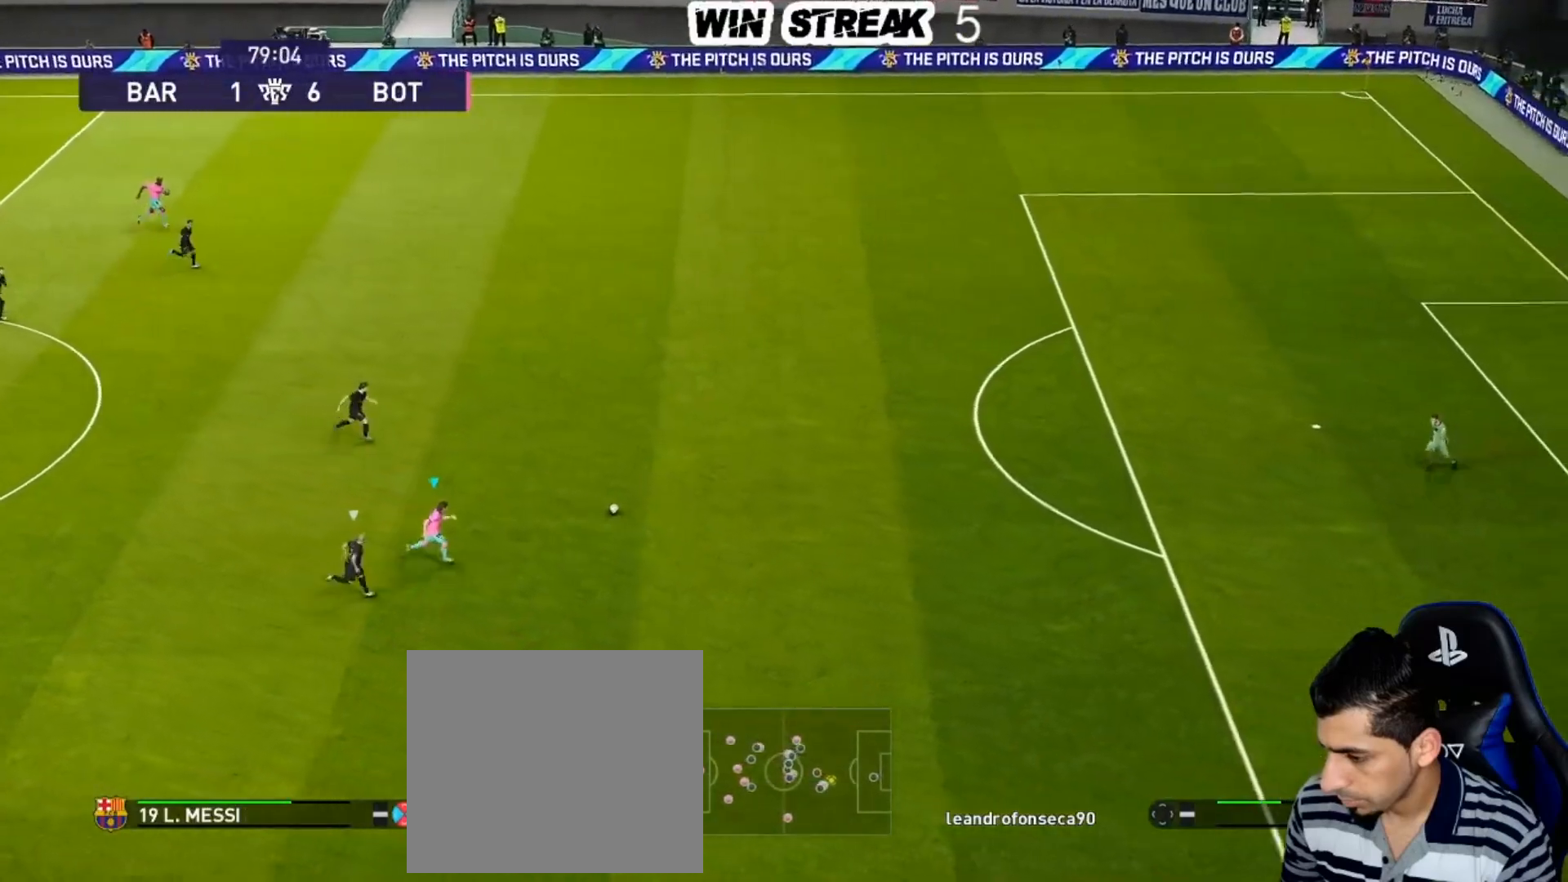
{"buttons": ["R1"], "left_stick": "right", "right_stick": "center", "events": []}
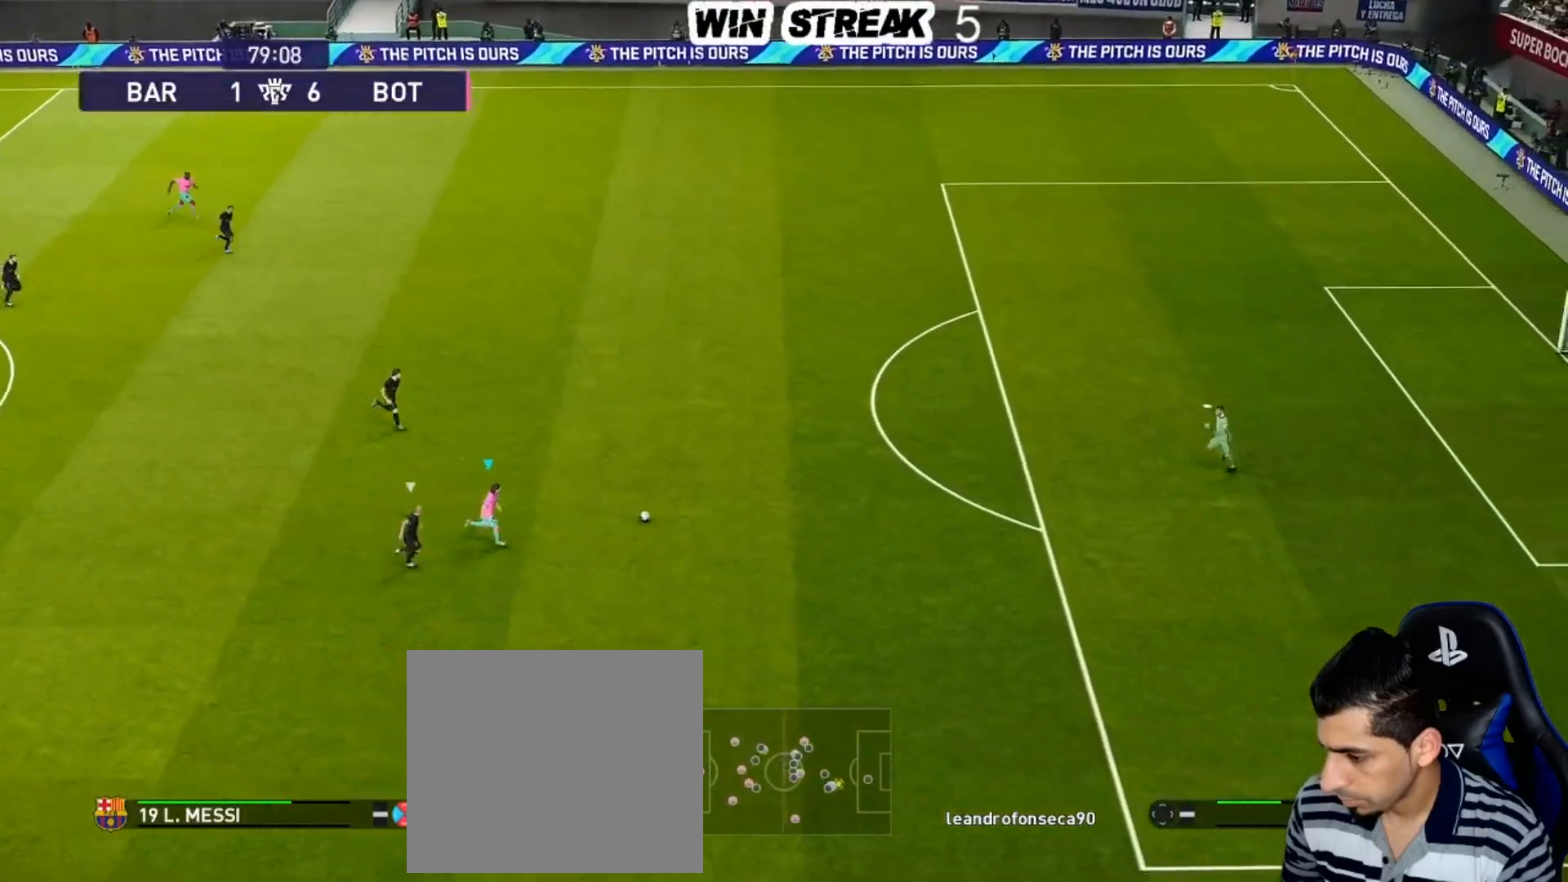
{"buttons": ["R1"], "left_stick": "right", "right_stick": "center", "events": []}
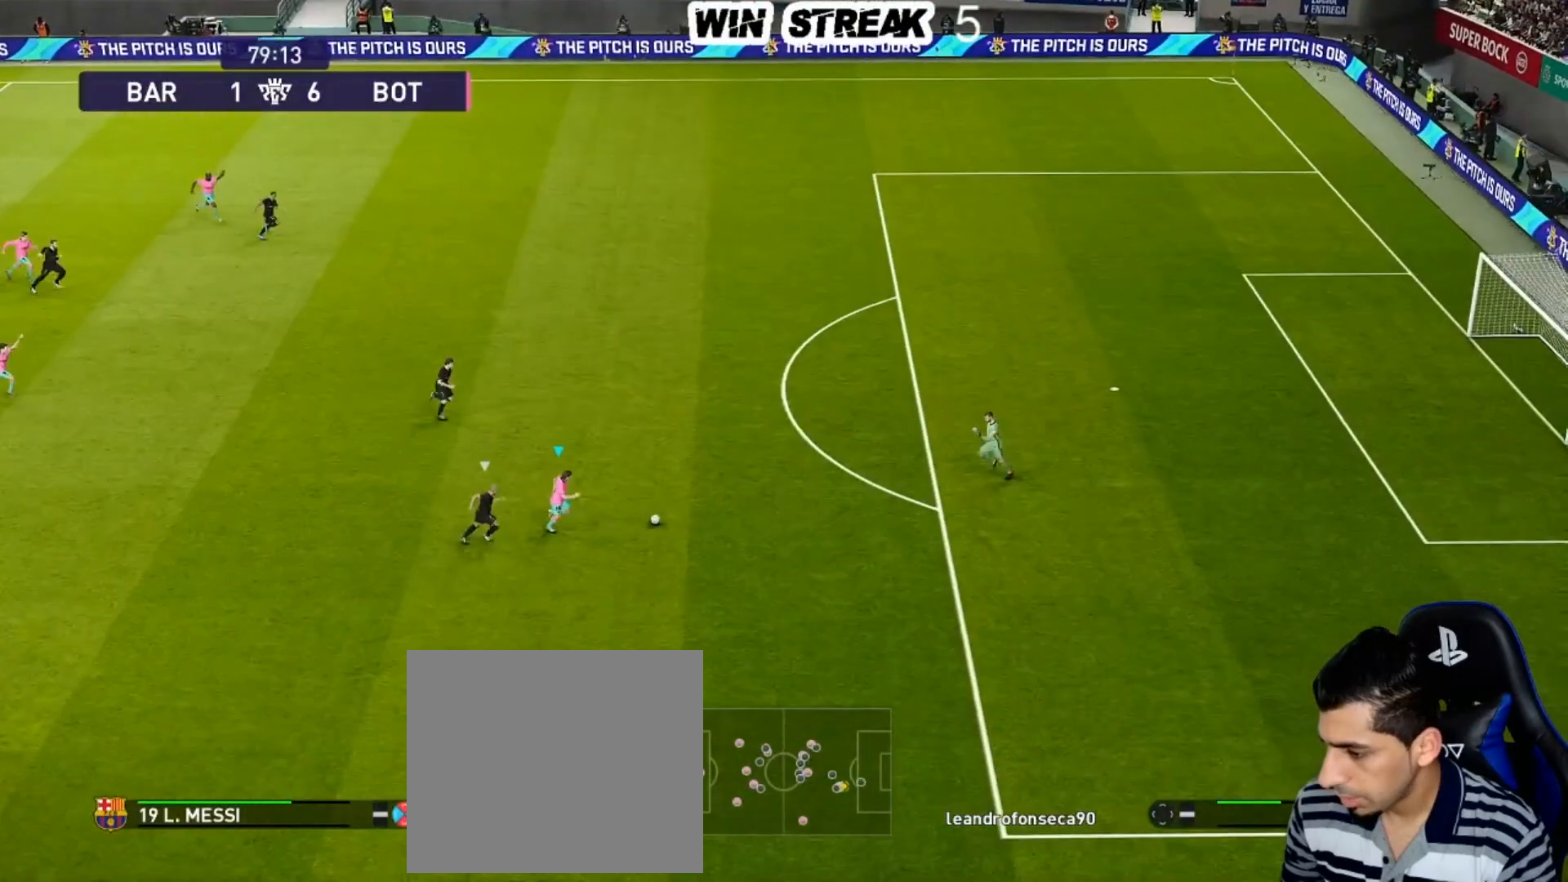
{"buttons": ["R1"], "left_stick": "right", "right_stick": "center", "events": []}
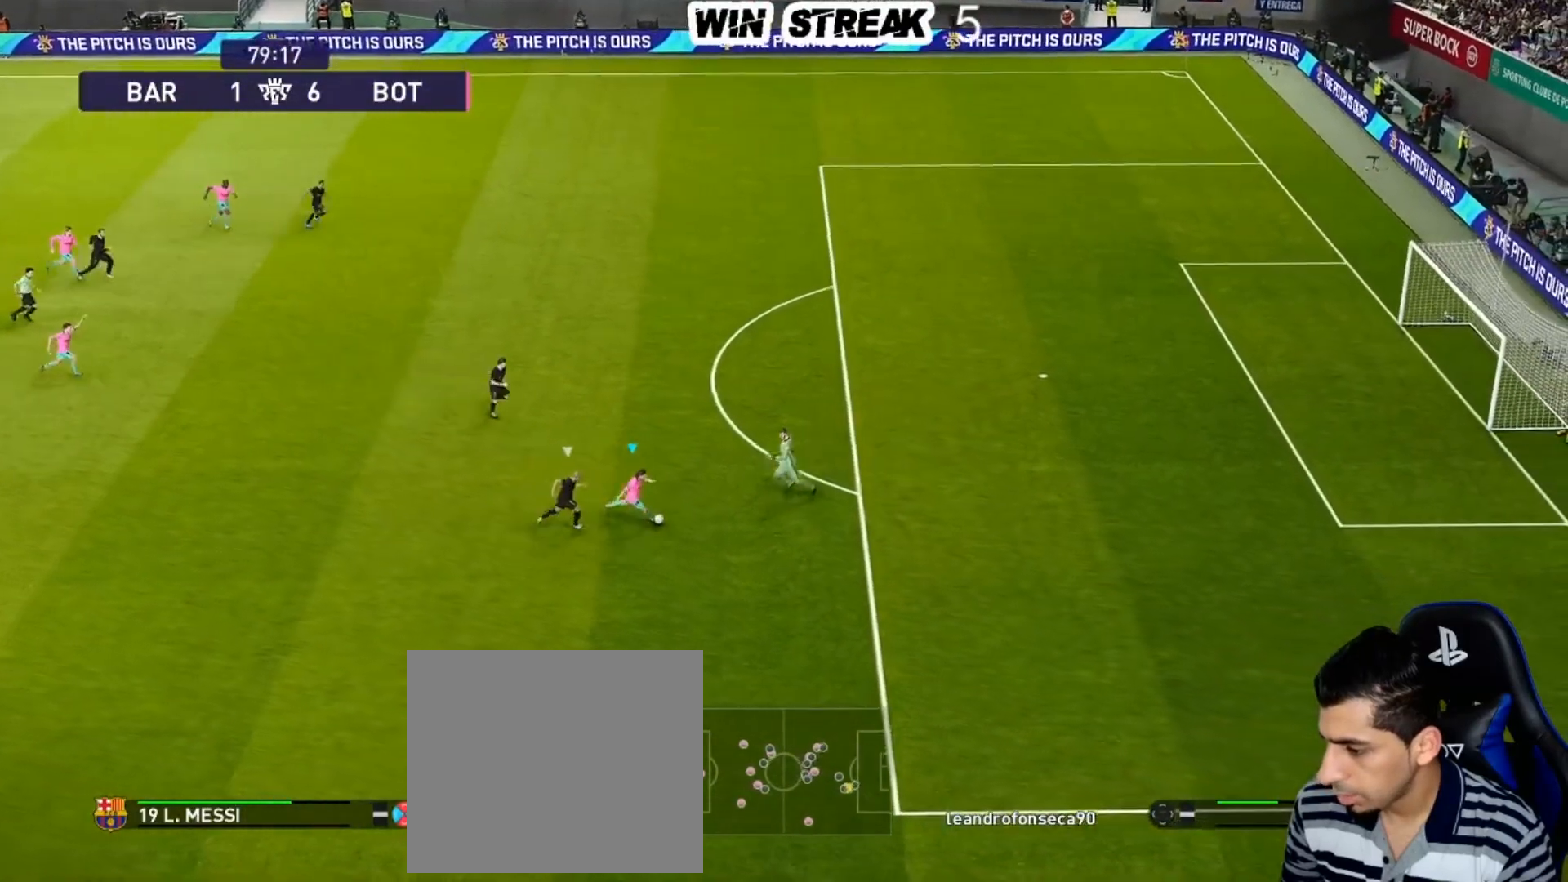
{"buttons": ["R1"], "left_stick": "up-right", "right_stick": "center", "events": [[500, "left_stick", "up-right"]]}
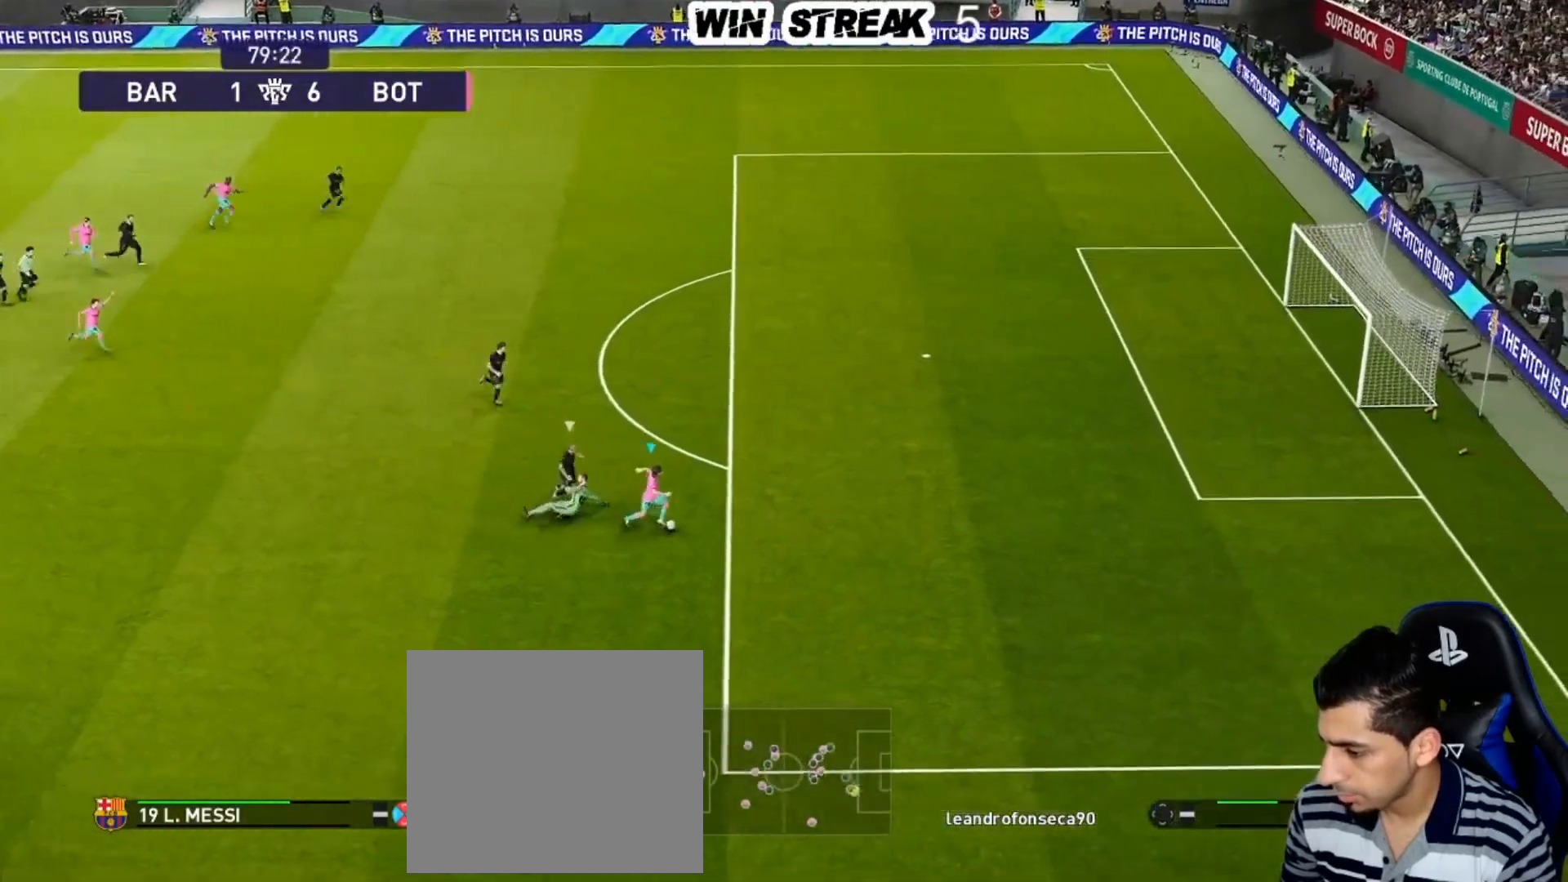
{"buttons": ["R1"], "left_stick": "up-right", "right_stick": "center", "events": []}
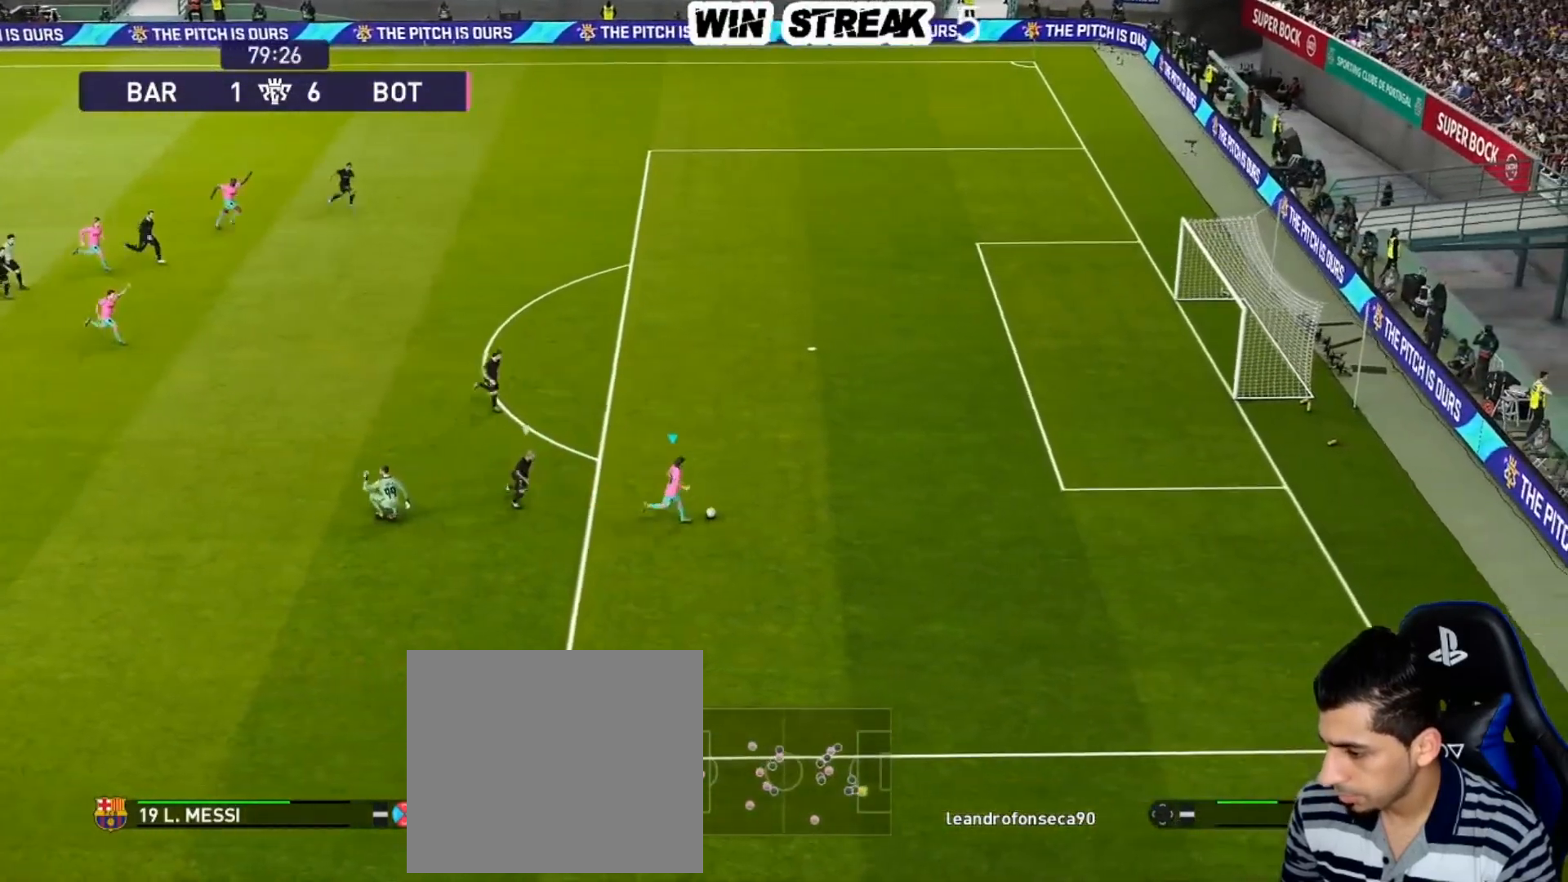
{"buttons": ["R1"], "left_stick": "up-right", "right_stick": "center", "events": []}
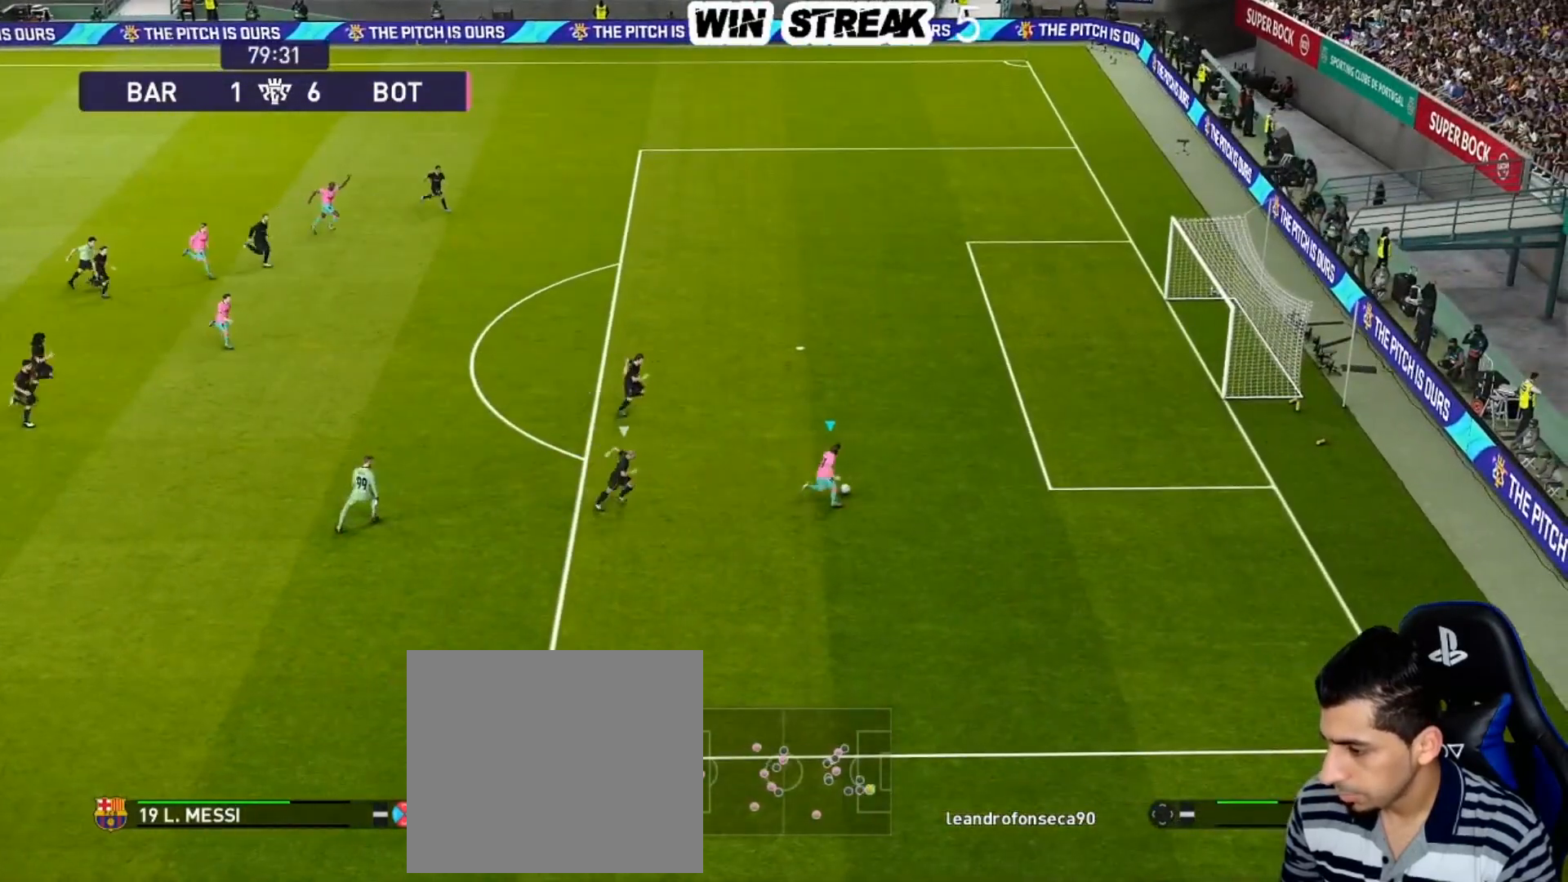
{"buttons": ["R1"], "left_stick": "up-right", "right_stick": "center", "events": []}
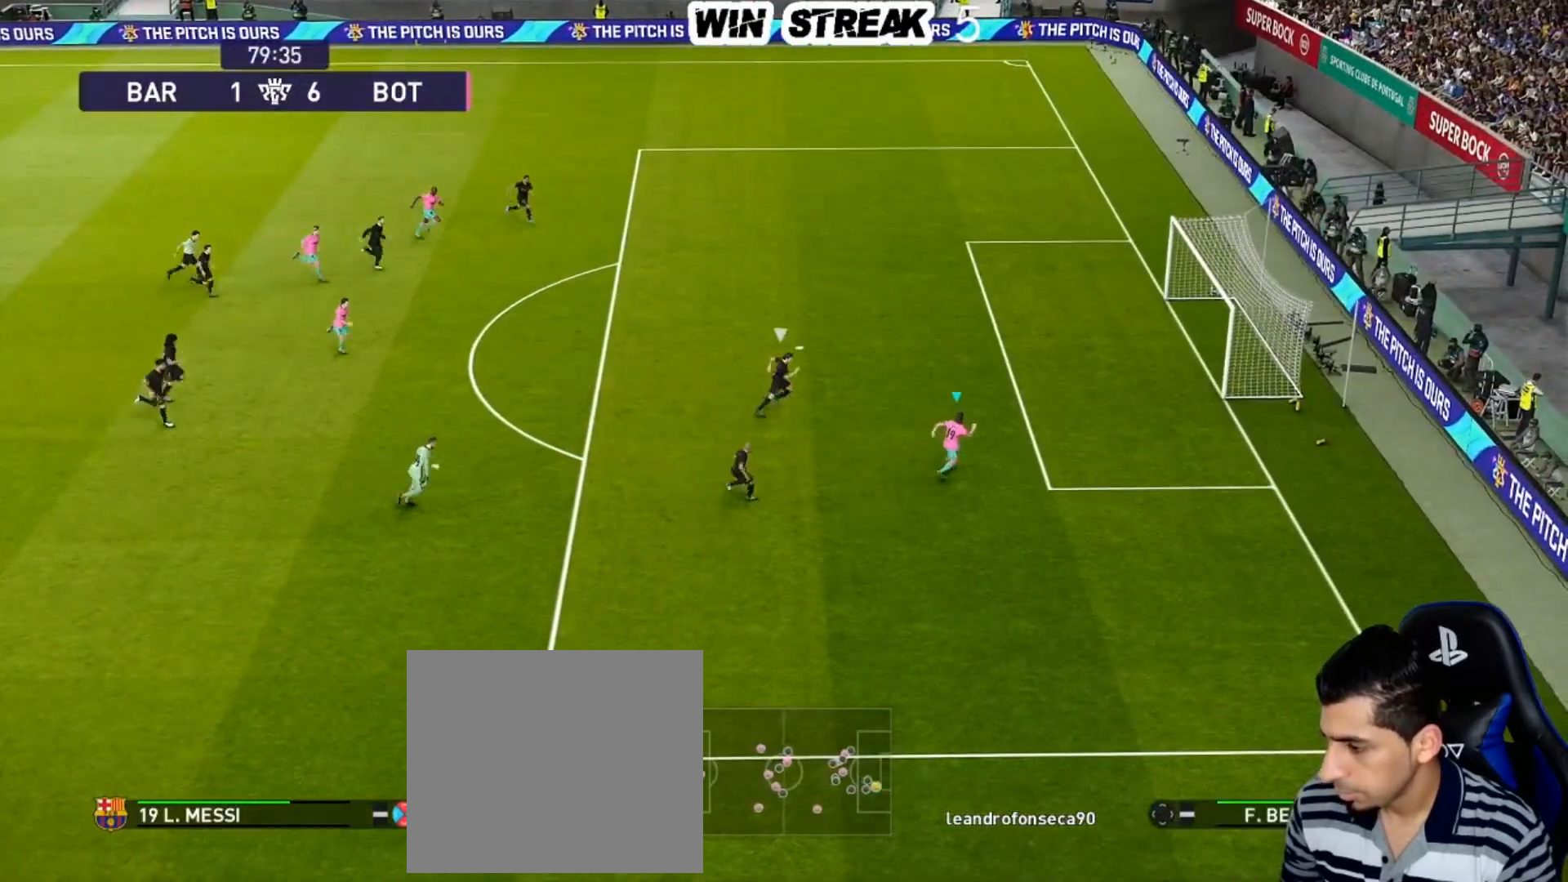
{"buttons": ["SQUARE", "R1"], "left_stick": "up-right", "right_stick": "center", "events": [[333, "SQUARE", "down"]]}
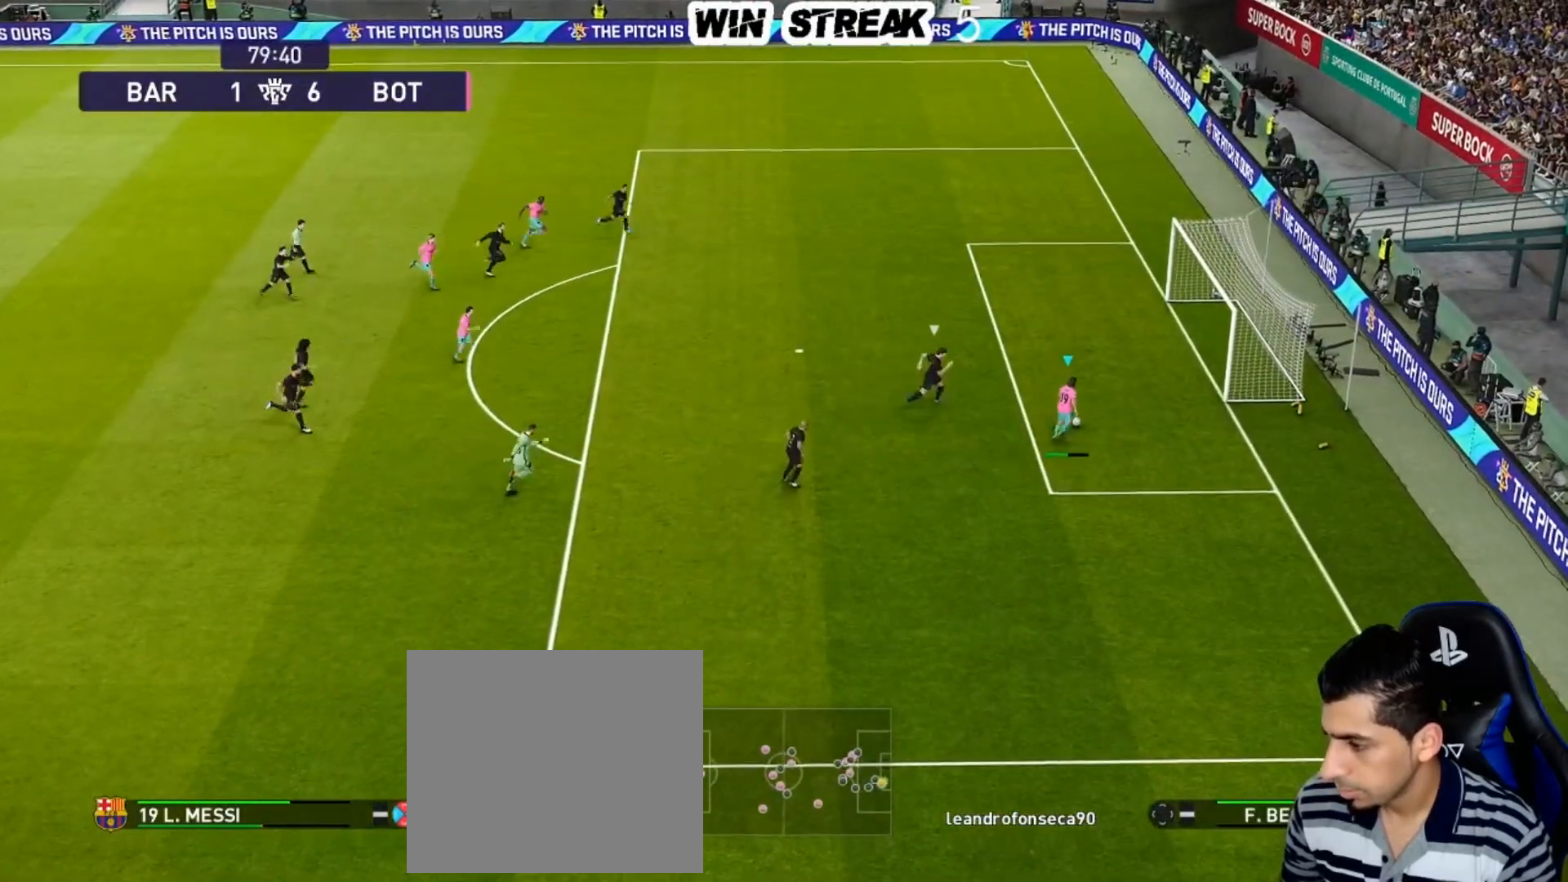
{"buttons": ["SQUARE", "R1"], "left_stick": "up-right", "right_stick": "center", "events": []}
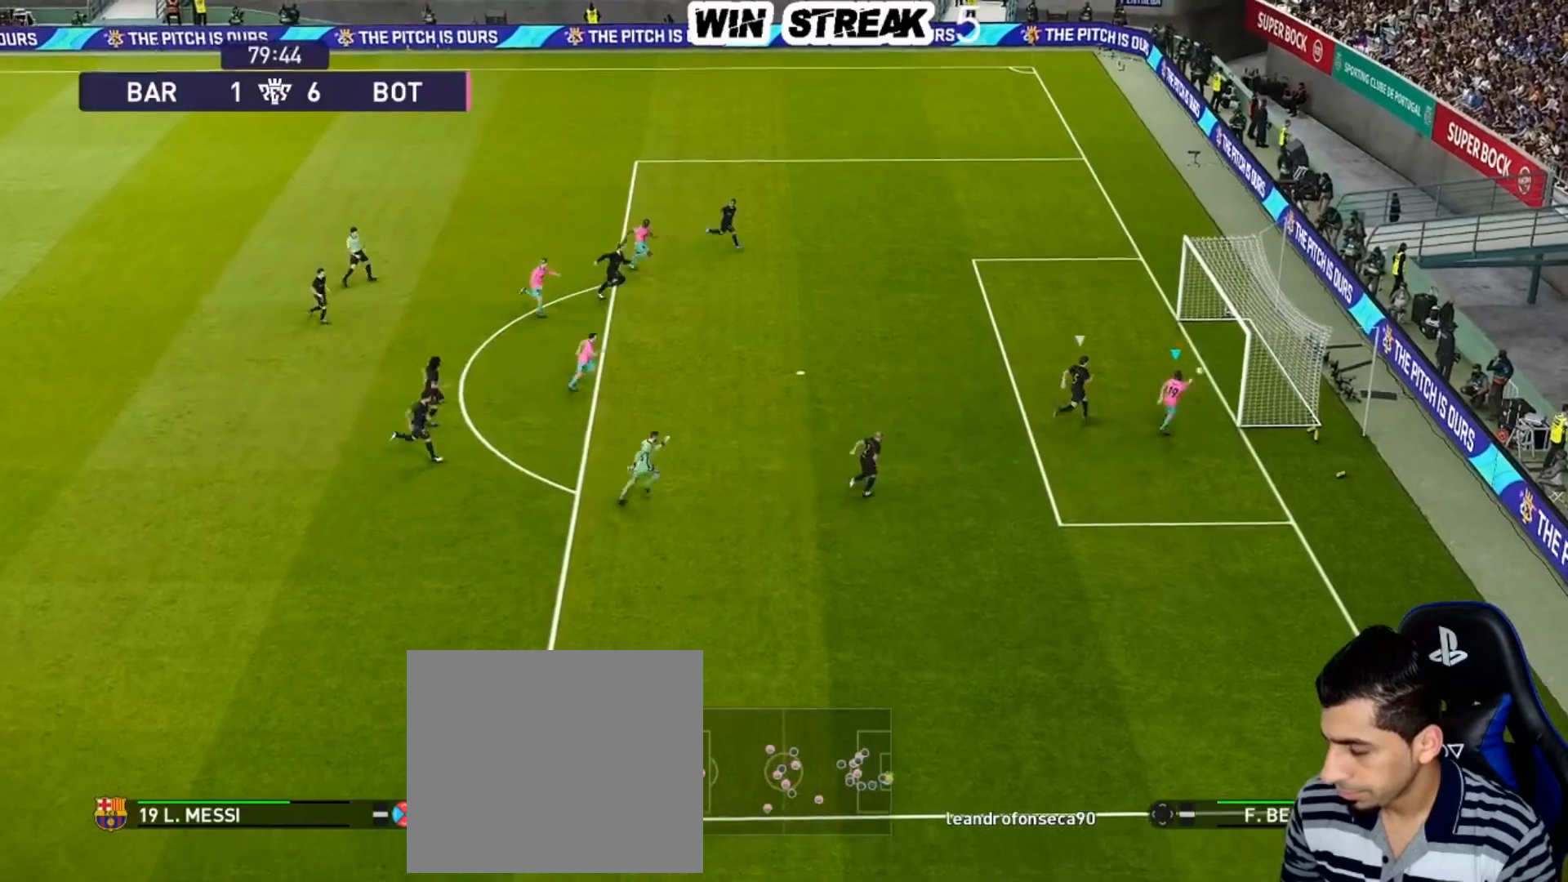
{"buttons": ["SQUARE", "R1"], "left_stick": "up-right", "right_stick": "center", "events": []}
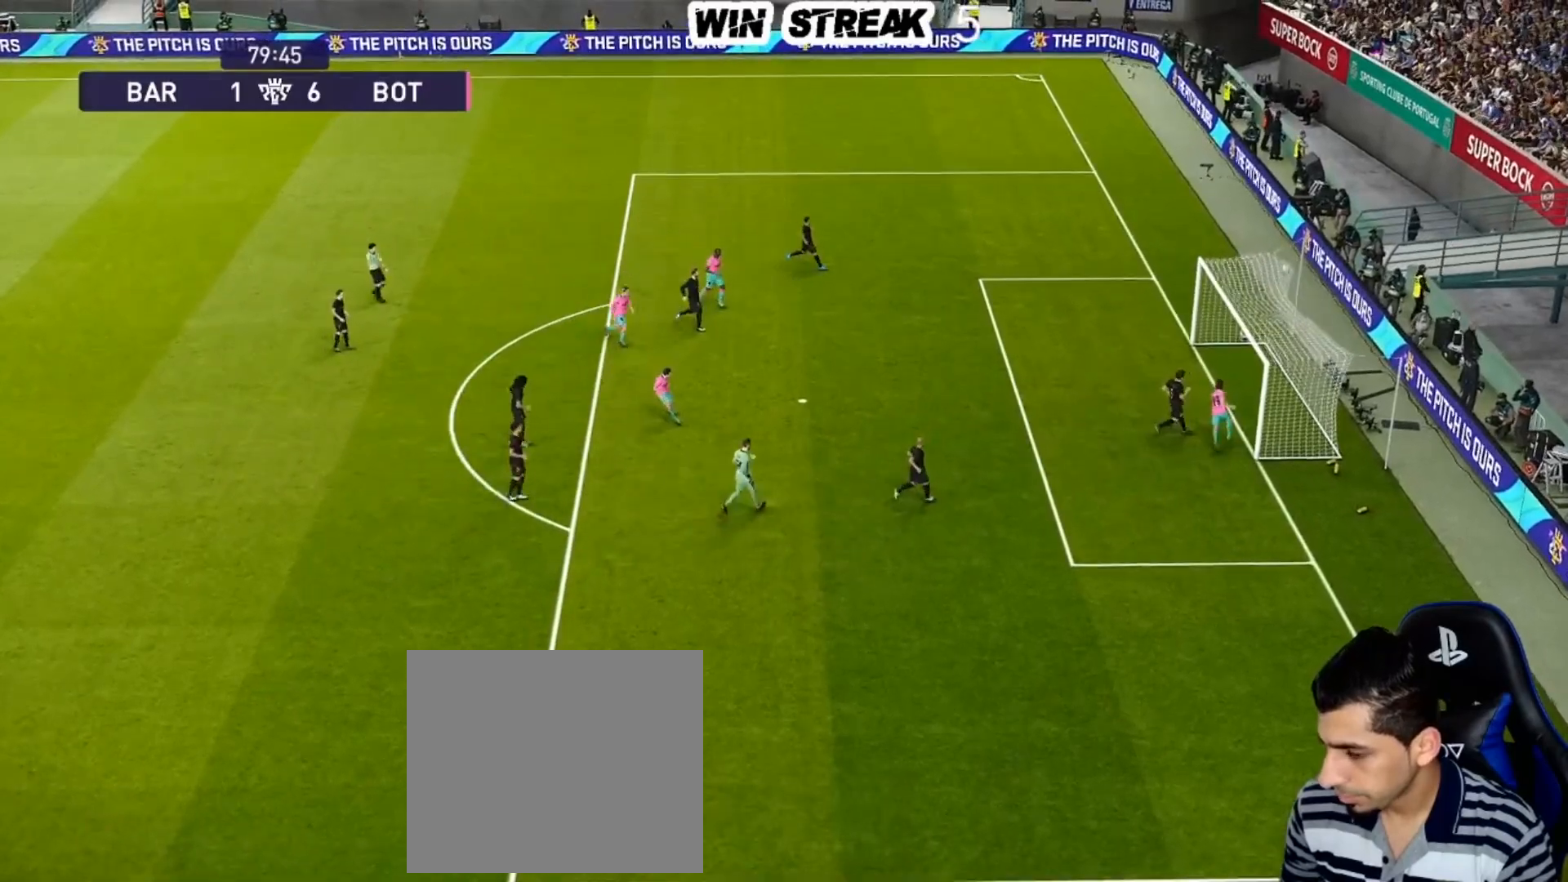
{"buttons": [], "left_stick": "up", "right_stick": "center", "events": [[50, "SQUARE", "up"], [100, "R1", "up"], [267, "left_stick", "up"]]}
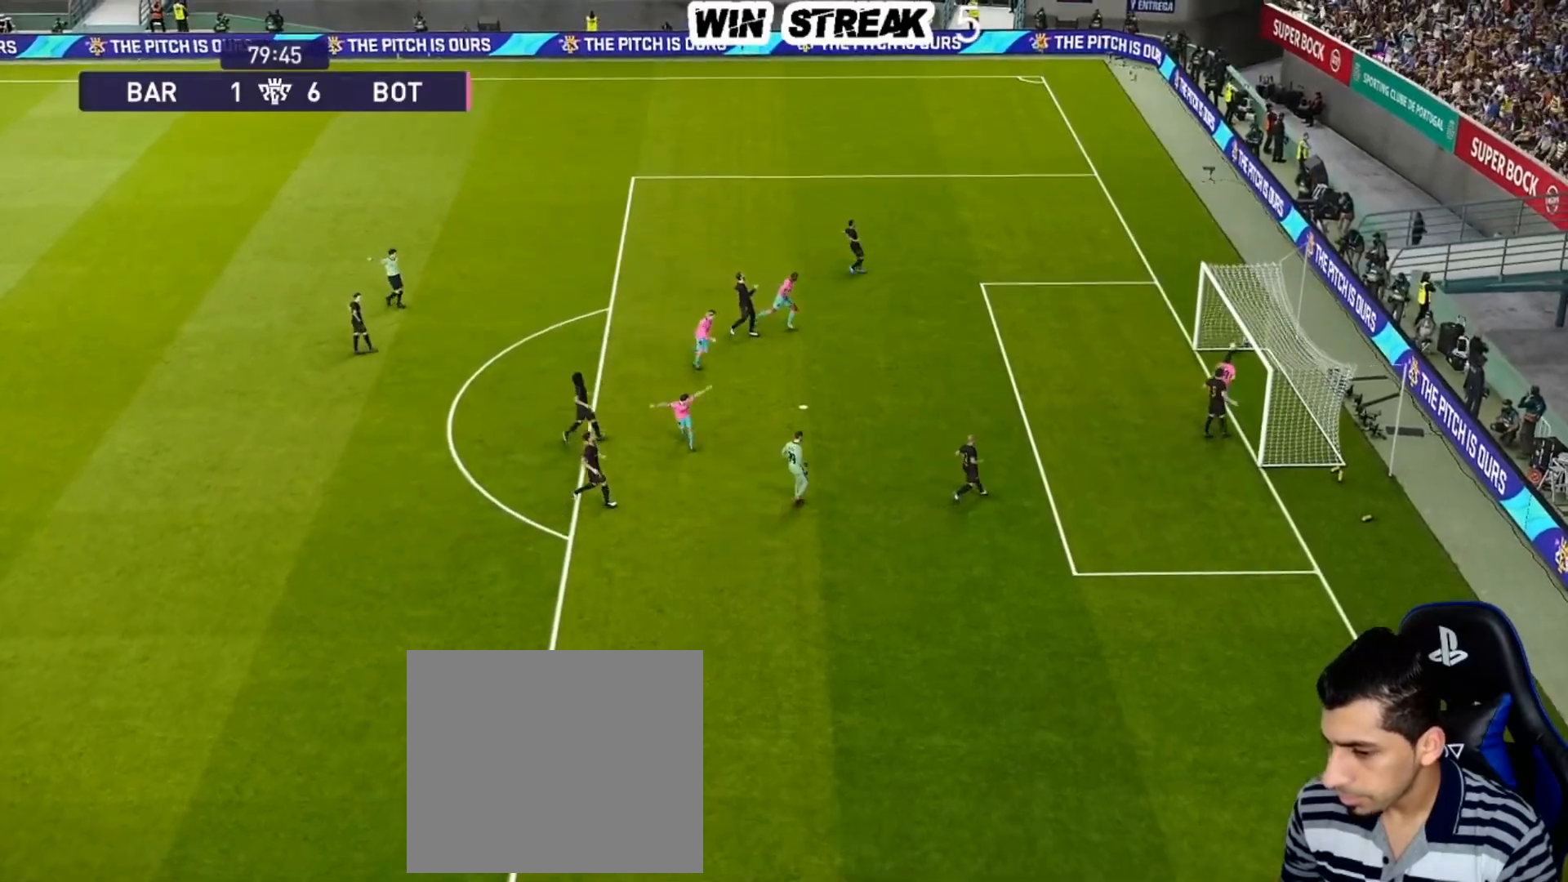
{"buttons": [], "left_stick": "center", "right_stick": "center", "events": [[83, "left_stick", "center"]]}
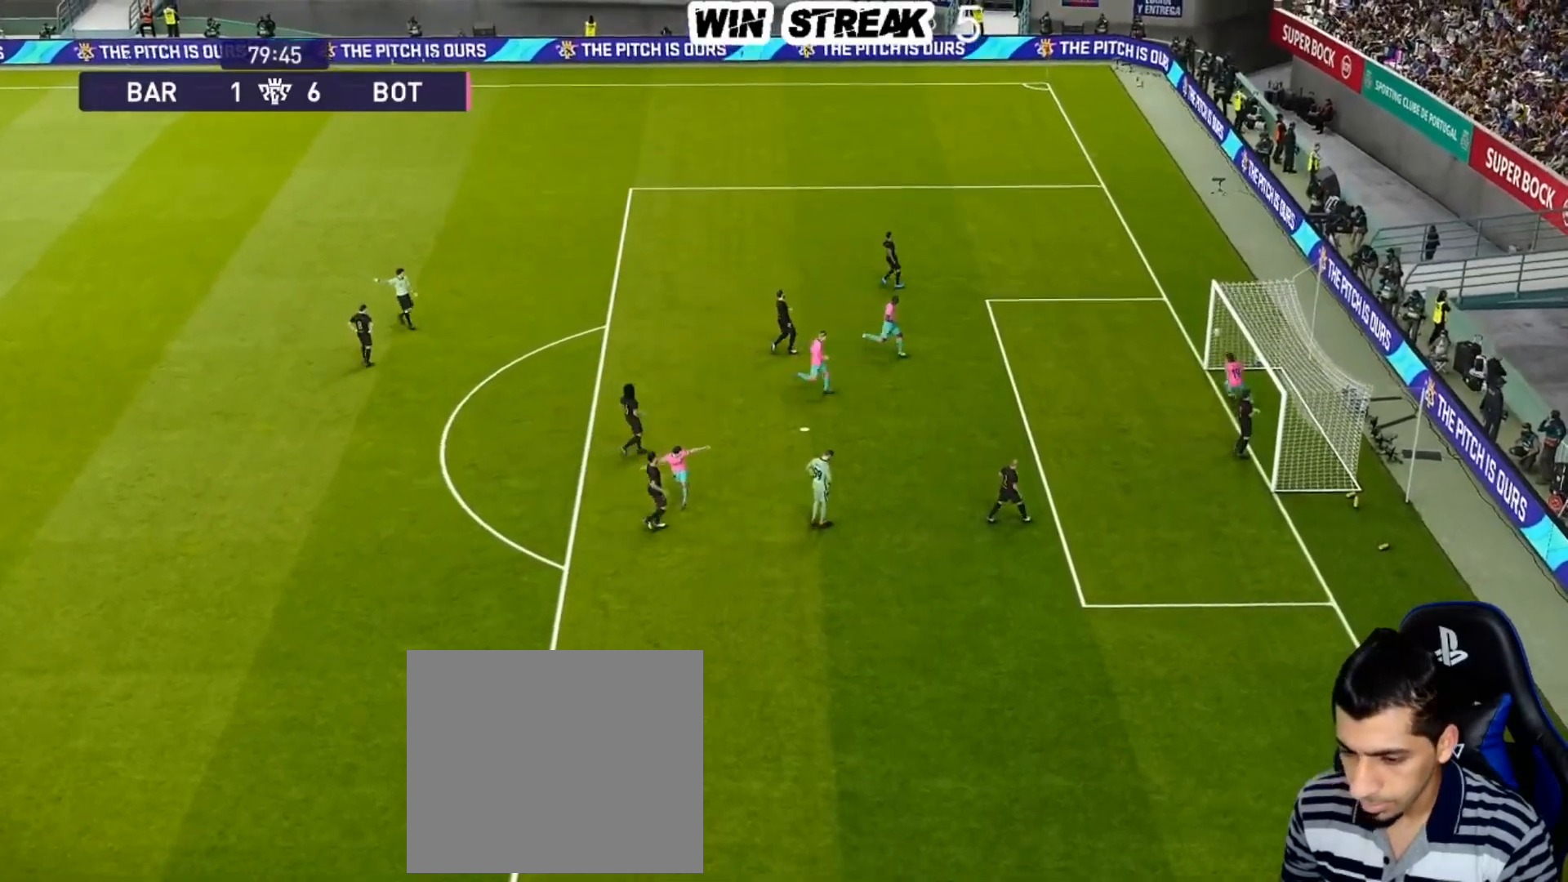
{"buttons": [], "left_stick": "center", "right_stick": "center", "events": []}
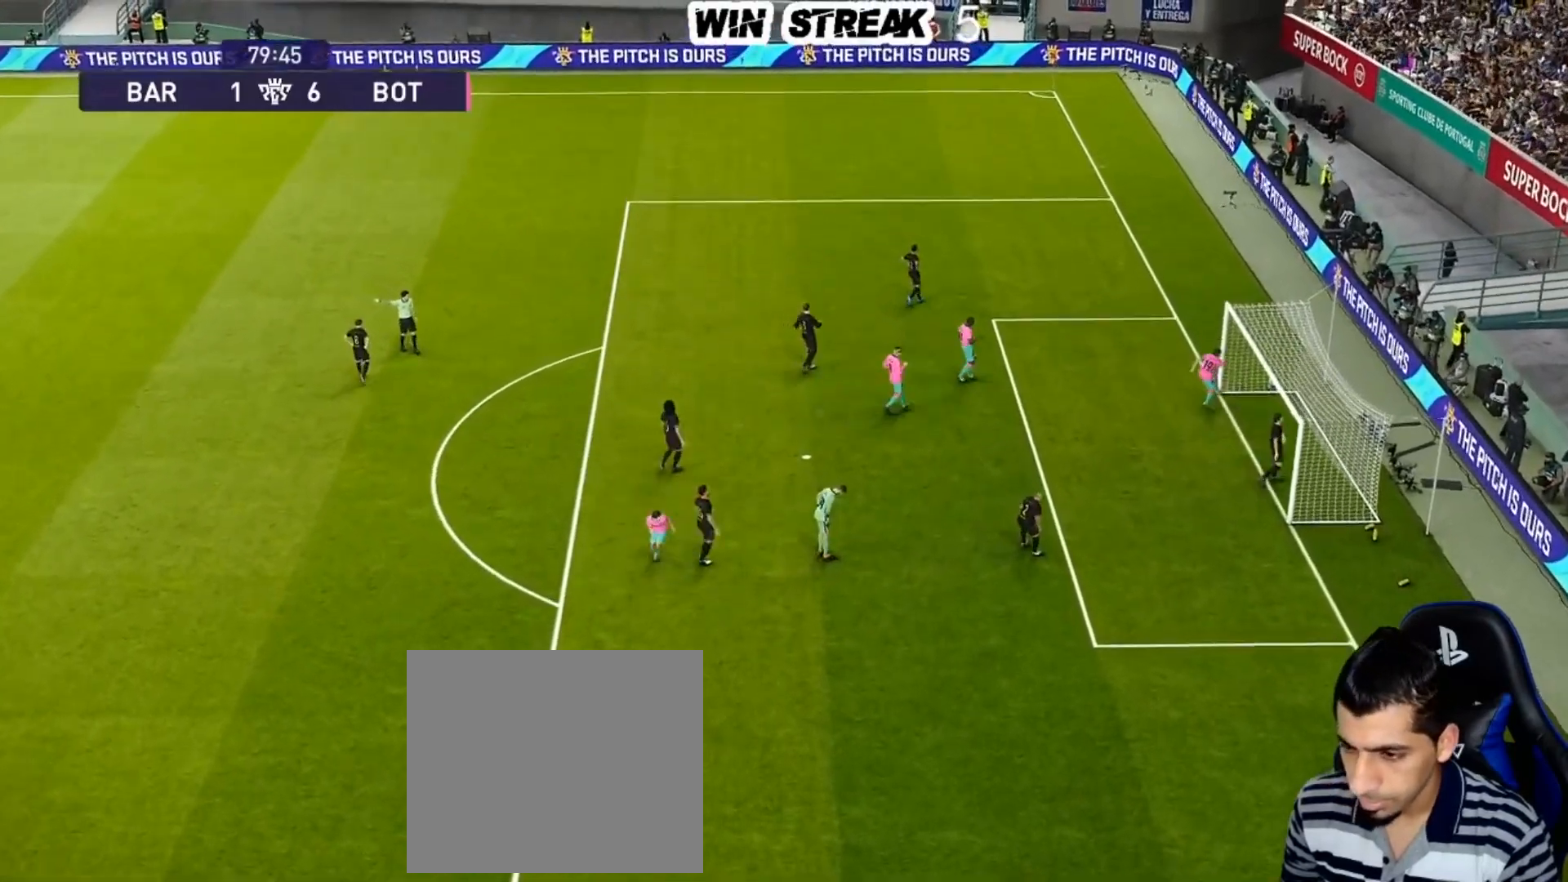
{"buttons": [], "left_stick": "center", "right_stick": "center", "events": []}
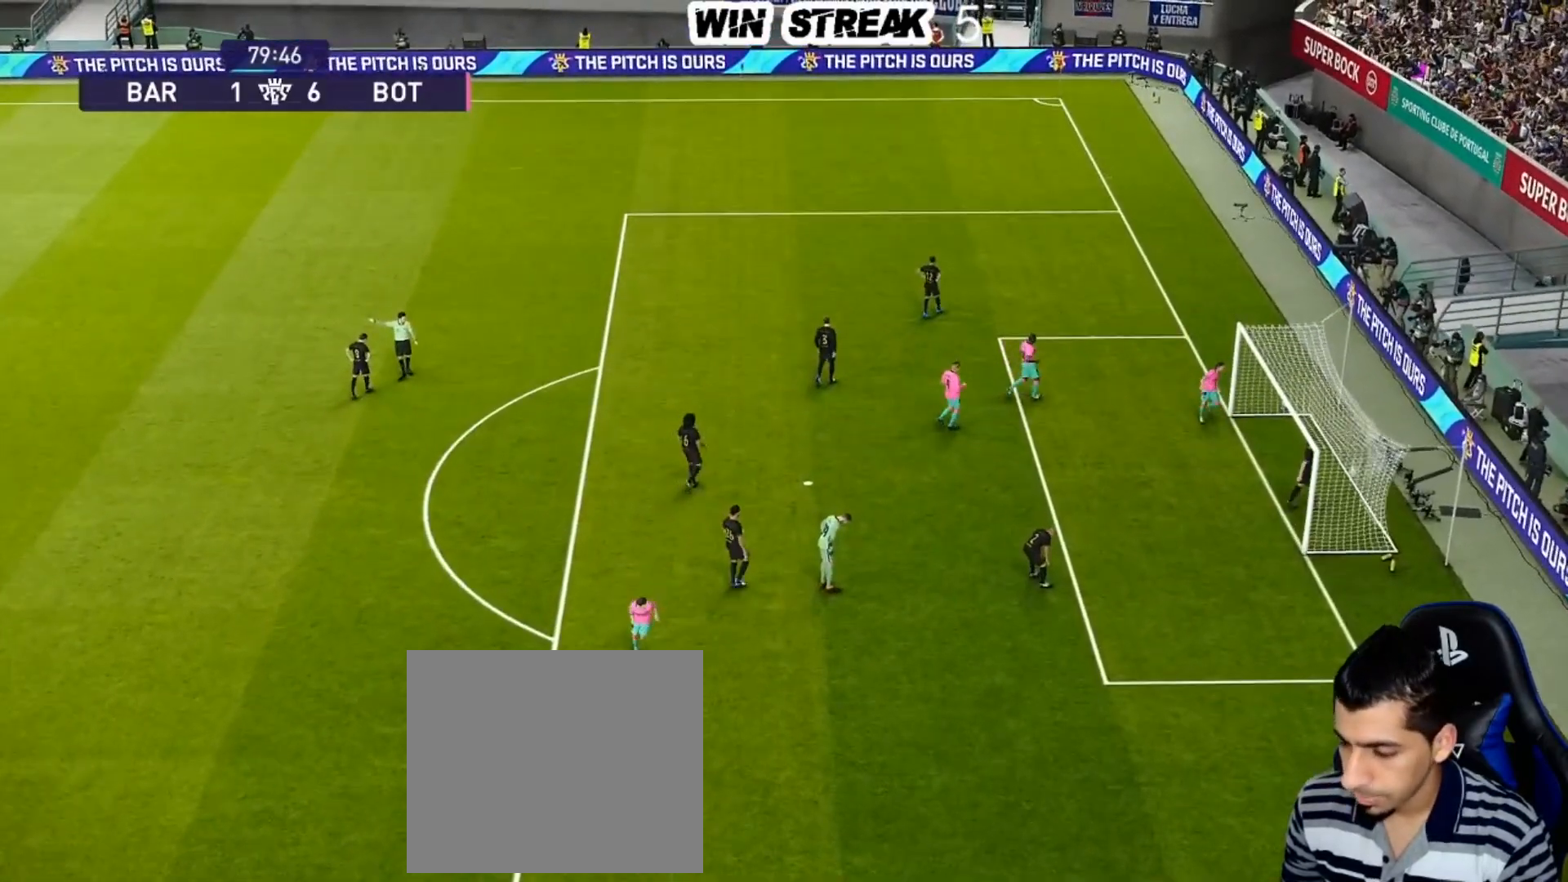
{"buttons": [], "left_stick": "center", "right_stick": "center", "events": []}
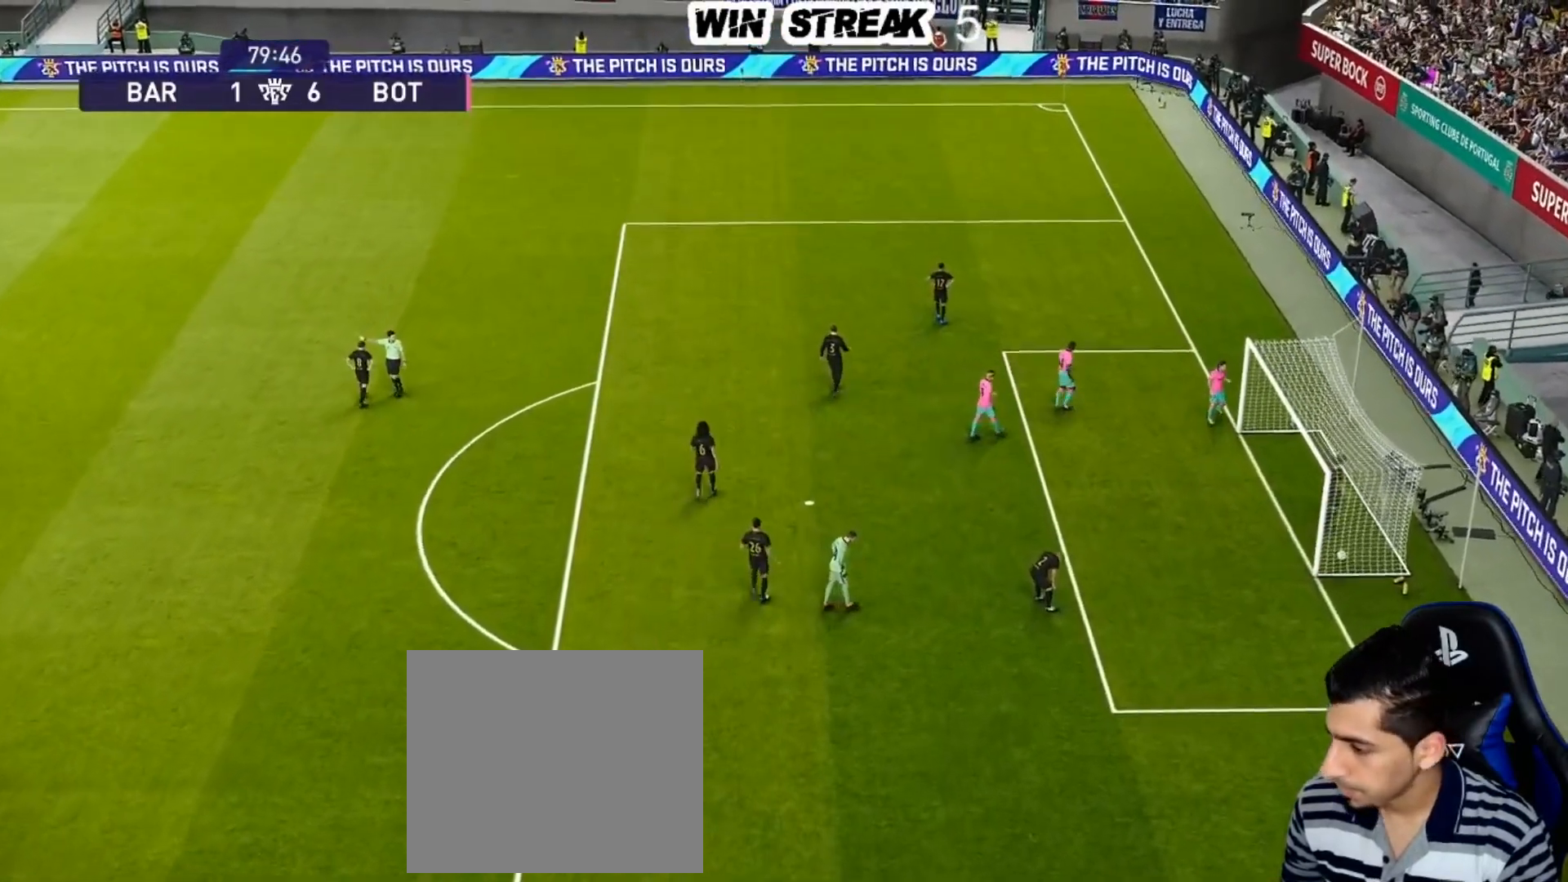
{"buttons": [], "left_stick": "center", "right_stick": "center", "events": []}
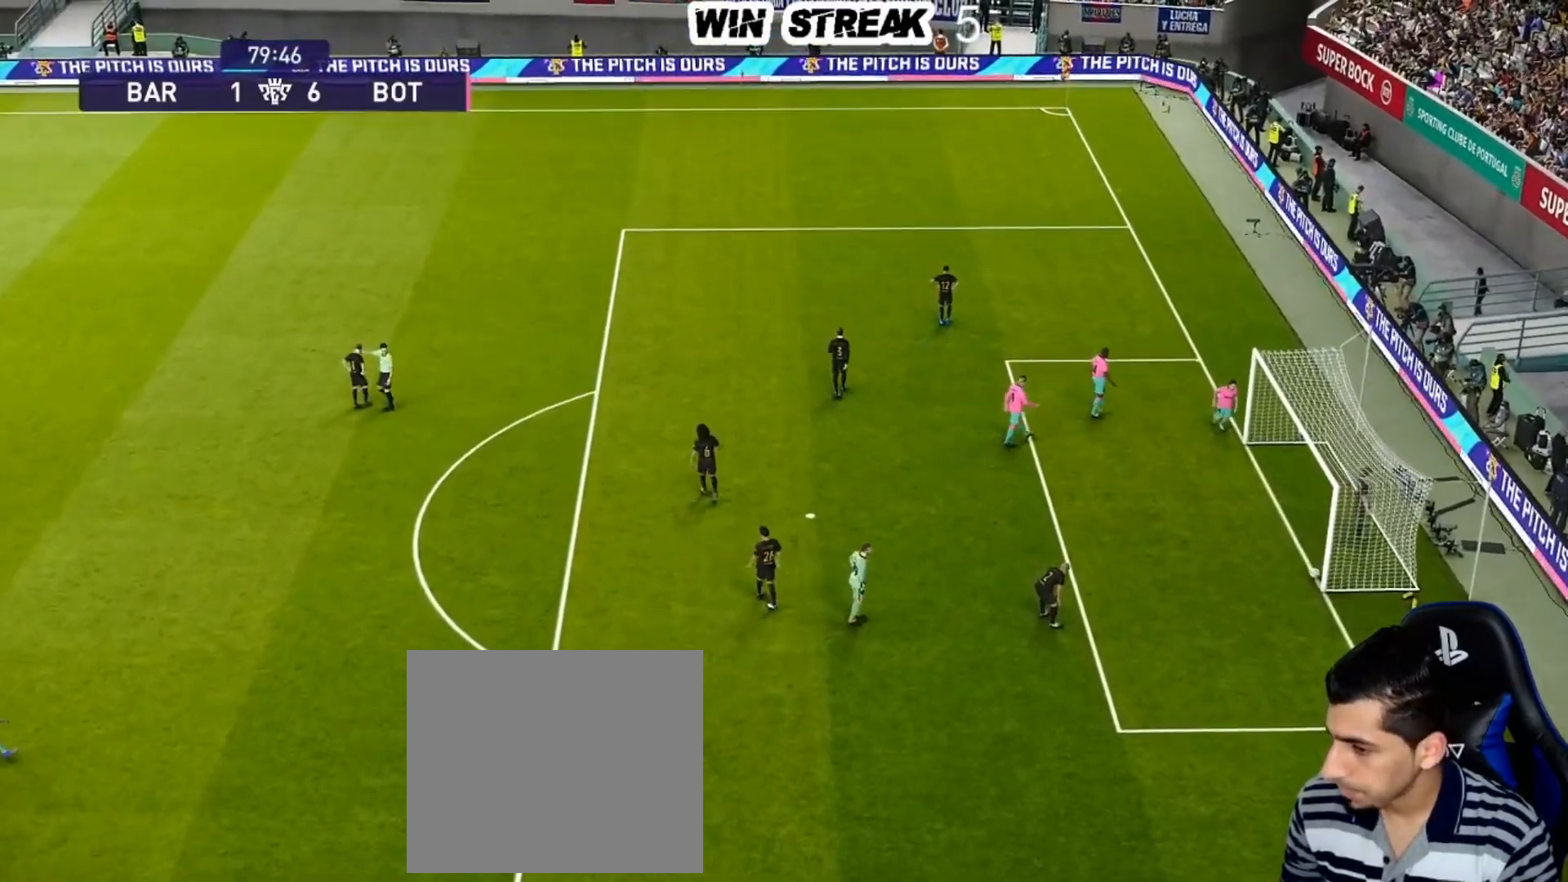
{"buttons": ["START"], "left_stick": "center", "right_stick": "center", "events": [[200, "START", "down"], [417, "START", "up"], [500, "START", "down"]]}
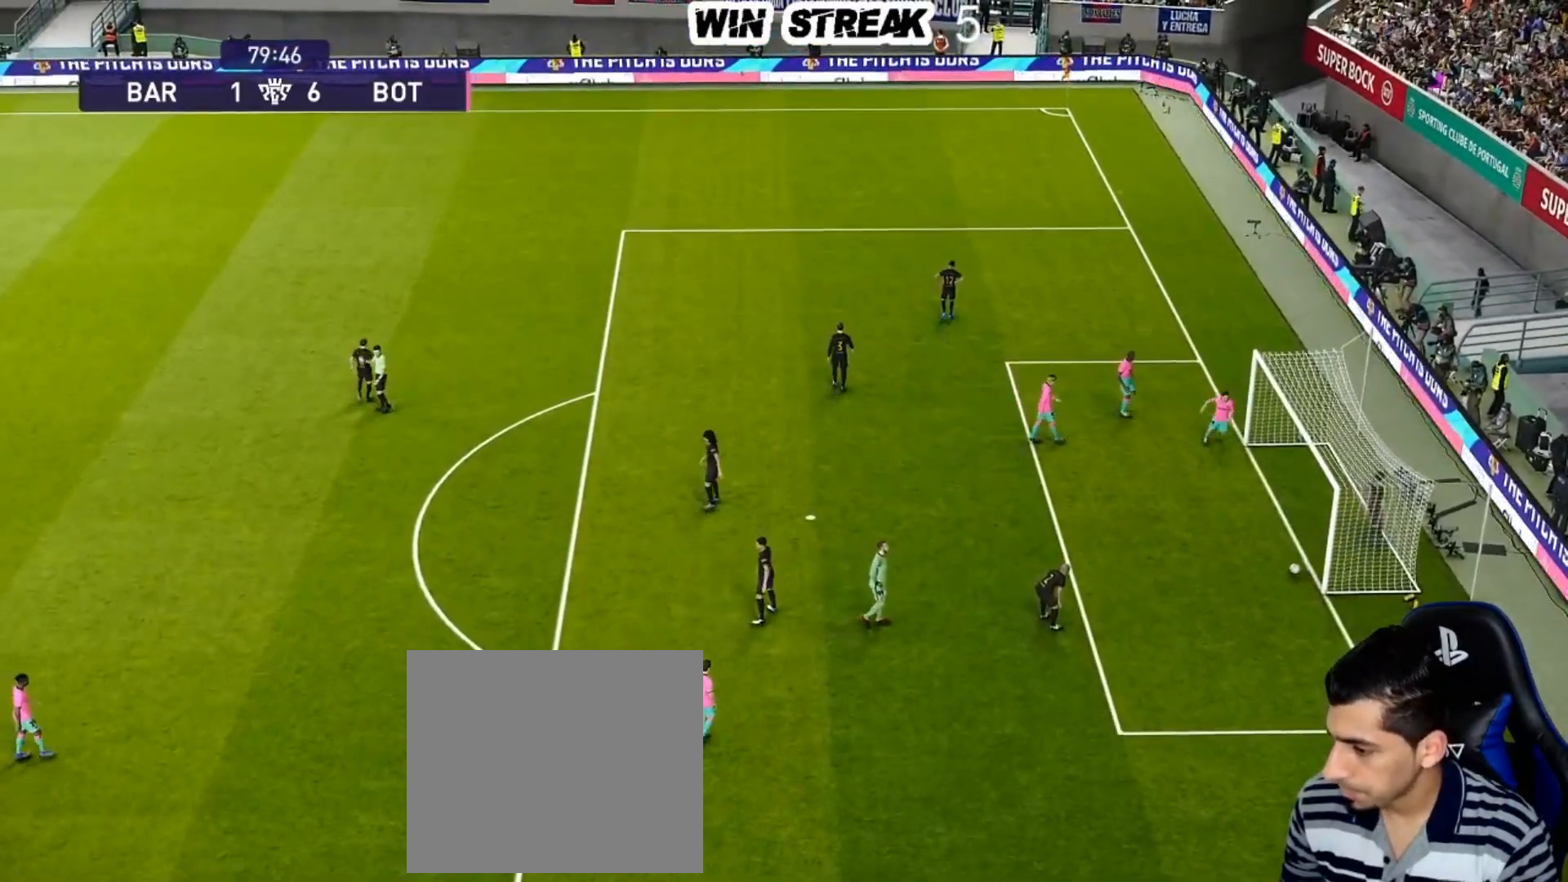
{"buttons": ["START"], "left_stick": "center", "right_stick": "center", "events": [[150, "START", "up"], [300, "L1", "down"], [400, "L1", "up"], [467, "START", "down"]]}
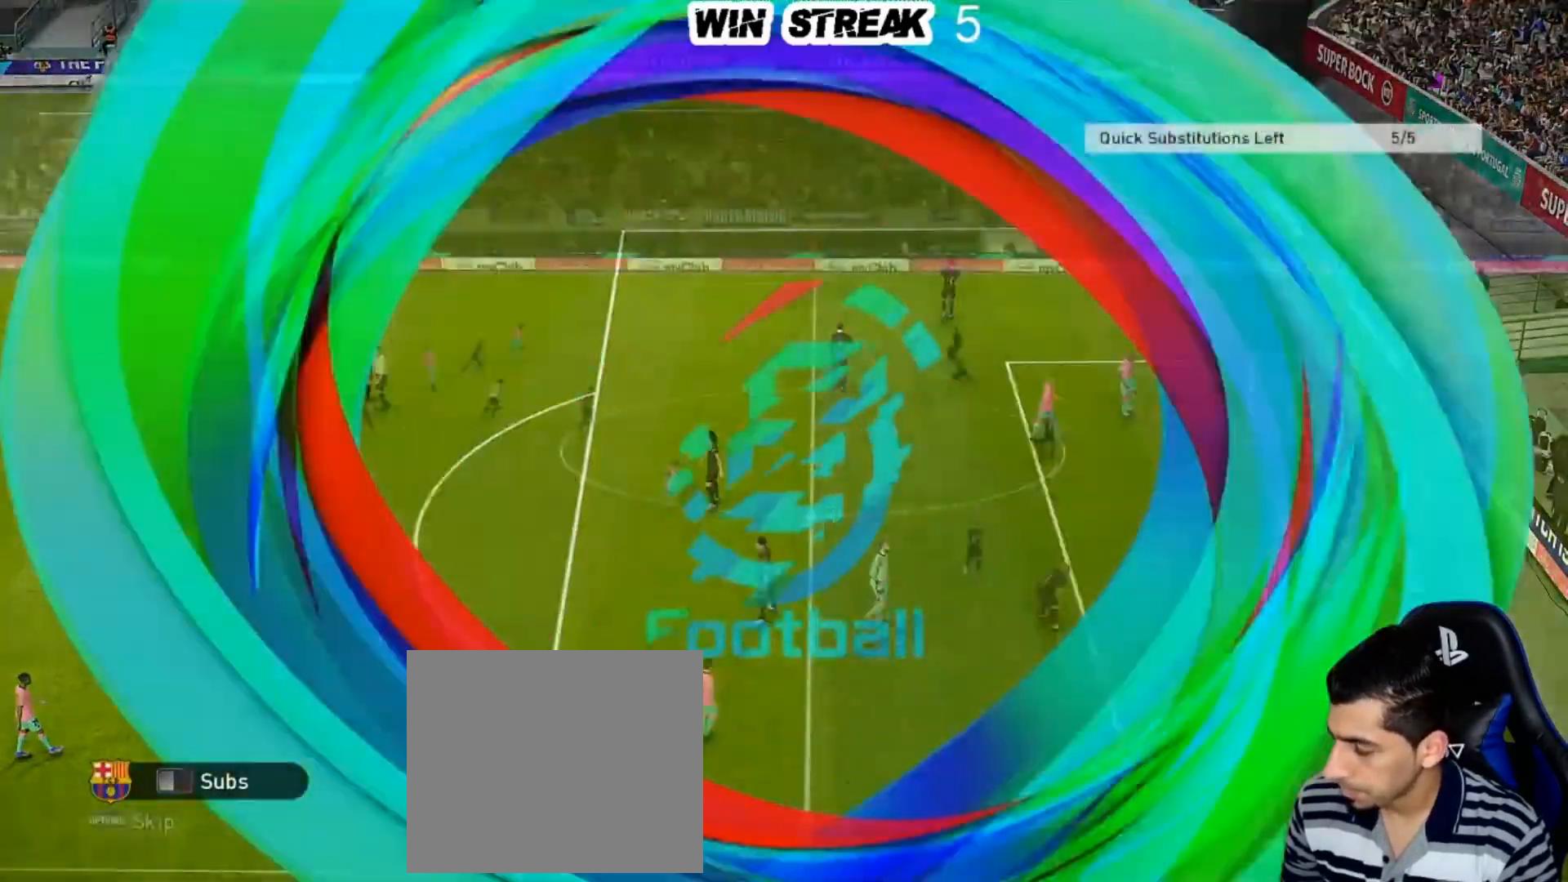
{"buttons": [], "left_stick": "center", "right_stick": "center", "events": [[217, "START", "up"], [283, "START", "down"], [417, "START", "up"]]}
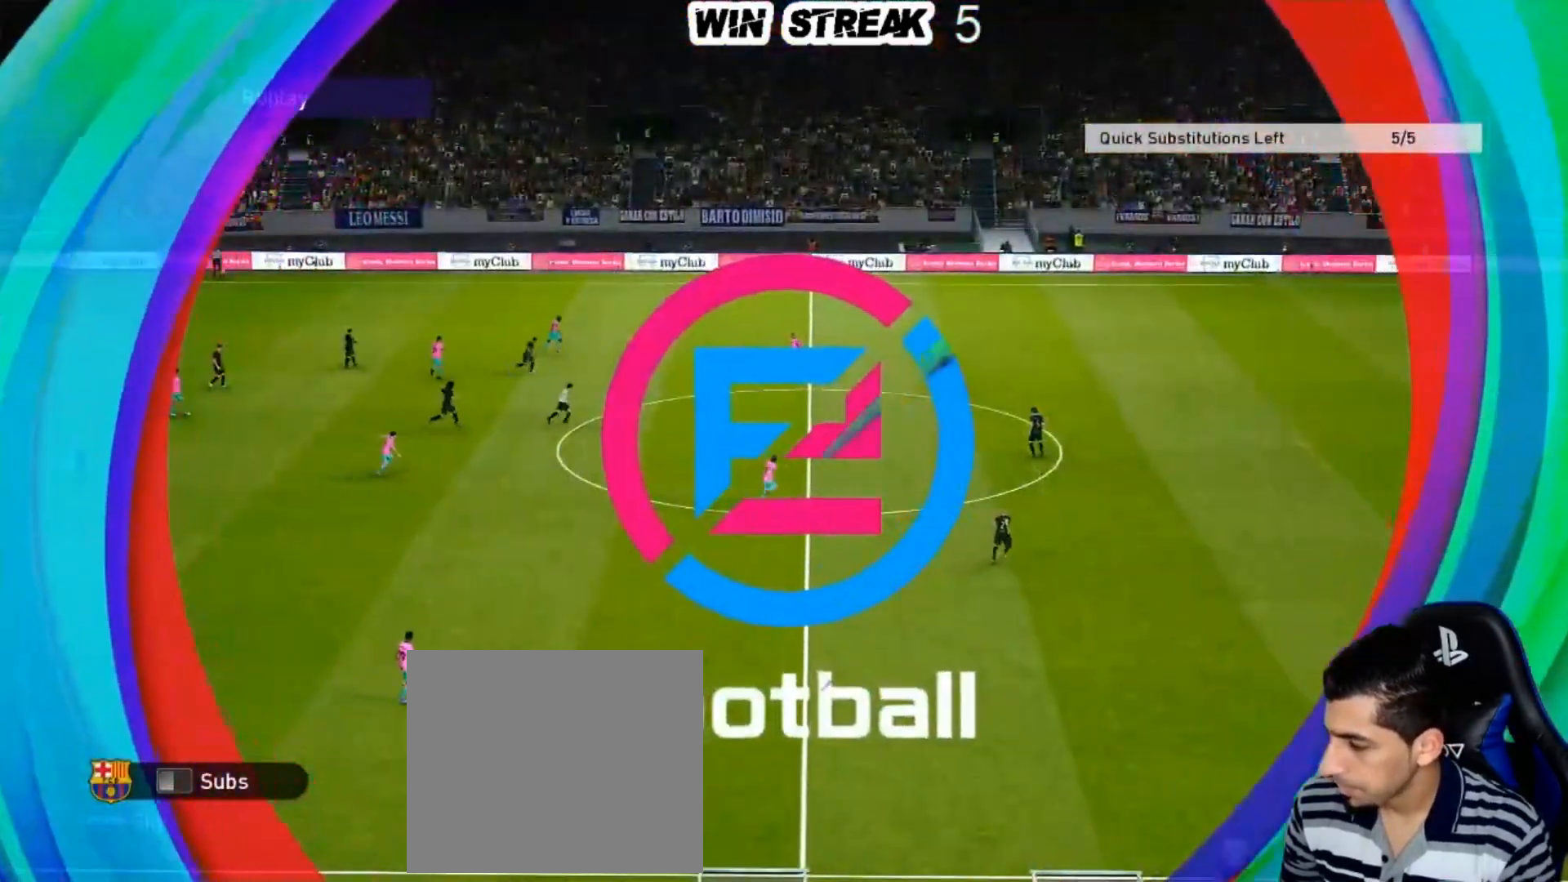
{"buttons": ["START"], "left_stick": "center", "right_stick": "center", "events": [[50, "START", "down"], [100, "START", "up"], [217, "START", "down"], [350, "START", "up"], [450, "START", "down"]]}
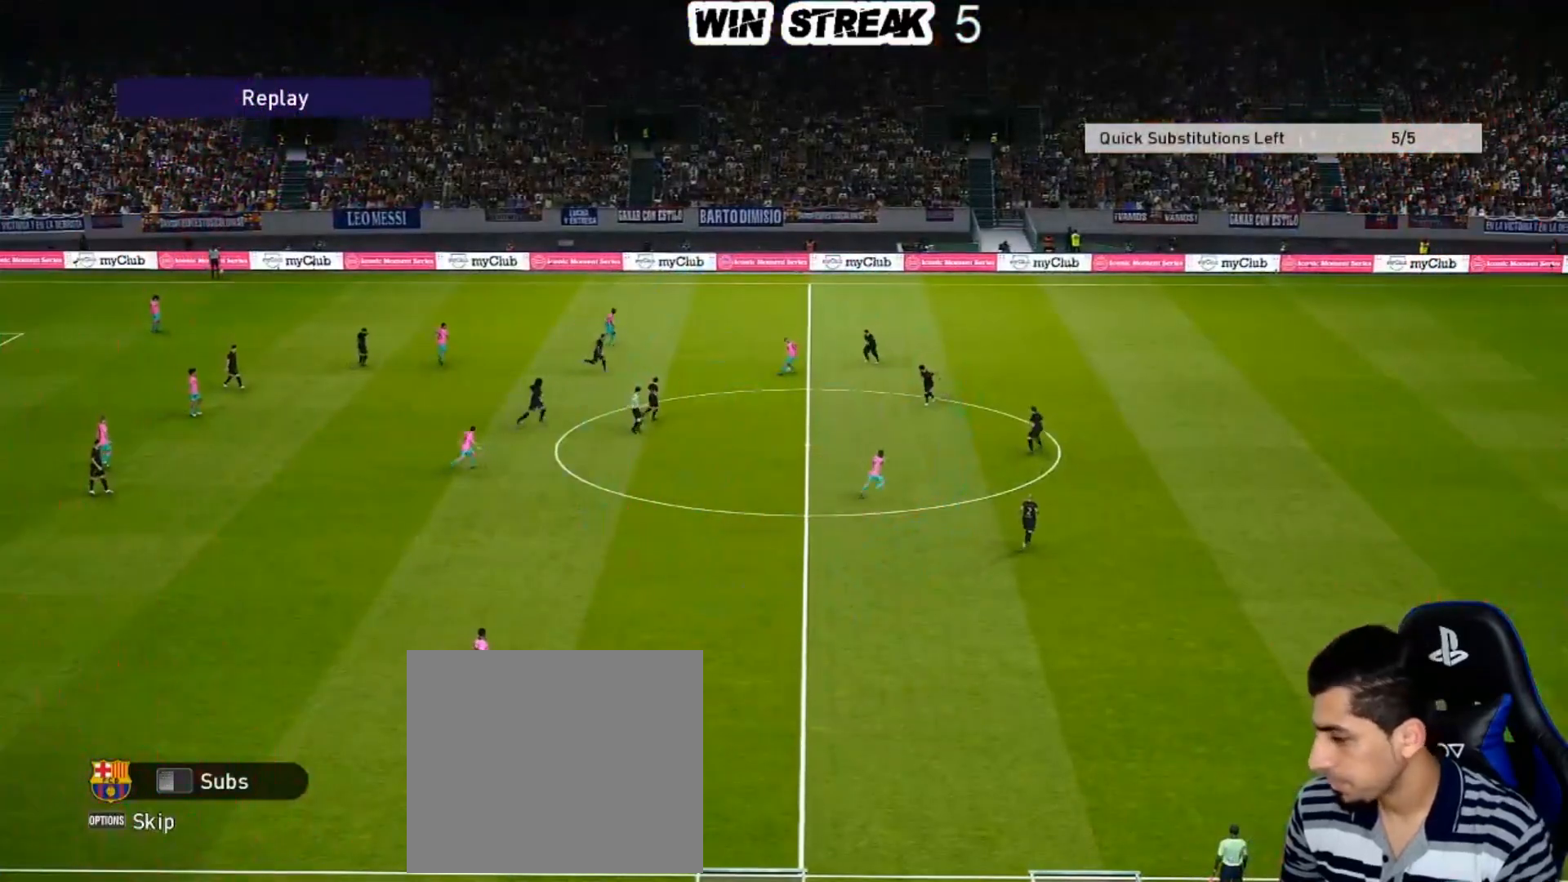
{"buttons": [], "left_stick": "center", "right_stick": "center", "events": [[100, "START", "up"], [217, "START", "down"], [500, "START", "up"]]}